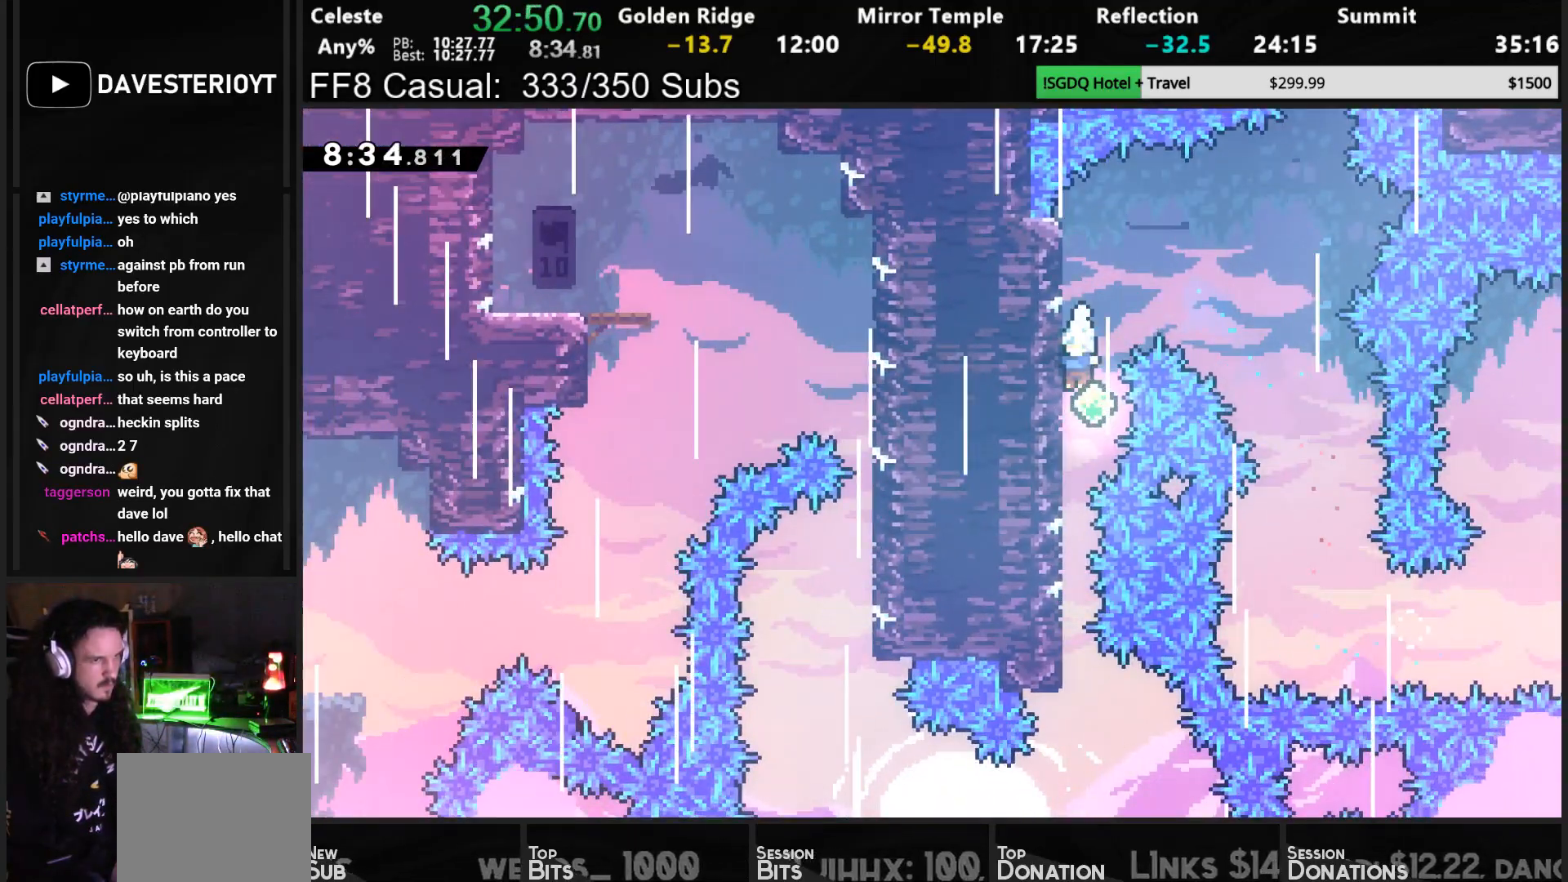
Gameplay with a controller (PlayStation layout); each line is a JSON object with the inputs held at the frame after it. "events" lists button and stick changes between this image and that frame as [ms after this image, input, new state], when the widget could be followed in between. Not read: L3 right_stick.
{"buttons": ["DPAD_DOWN"], "left_stick": "center", "events": []}
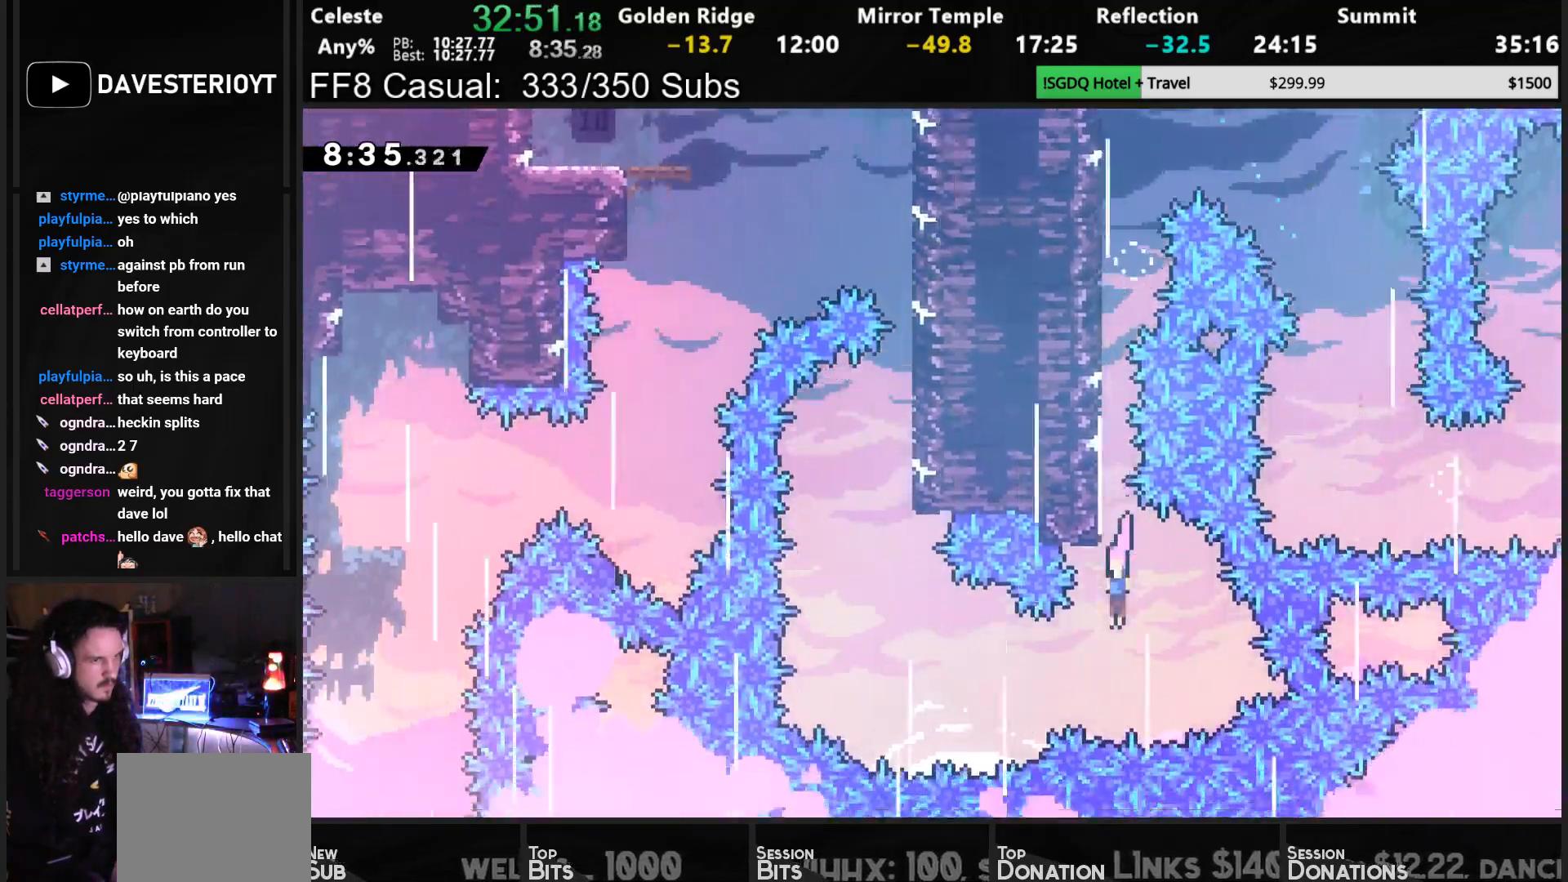
{"buttons": ["SQUARE", "DPAD_UP"], "left_stick": "center", "events": [[17, "DPAD_LEFT", "down"], [50, "DPAD_DOWN", "up"], [117, "SQUARE", "down"], [283, "SQUARE", "up"], [333, "DPAD_UP", "down"], [417, "DPAD_LEFT", "up"], [500, "SQUARE", "down"]]}
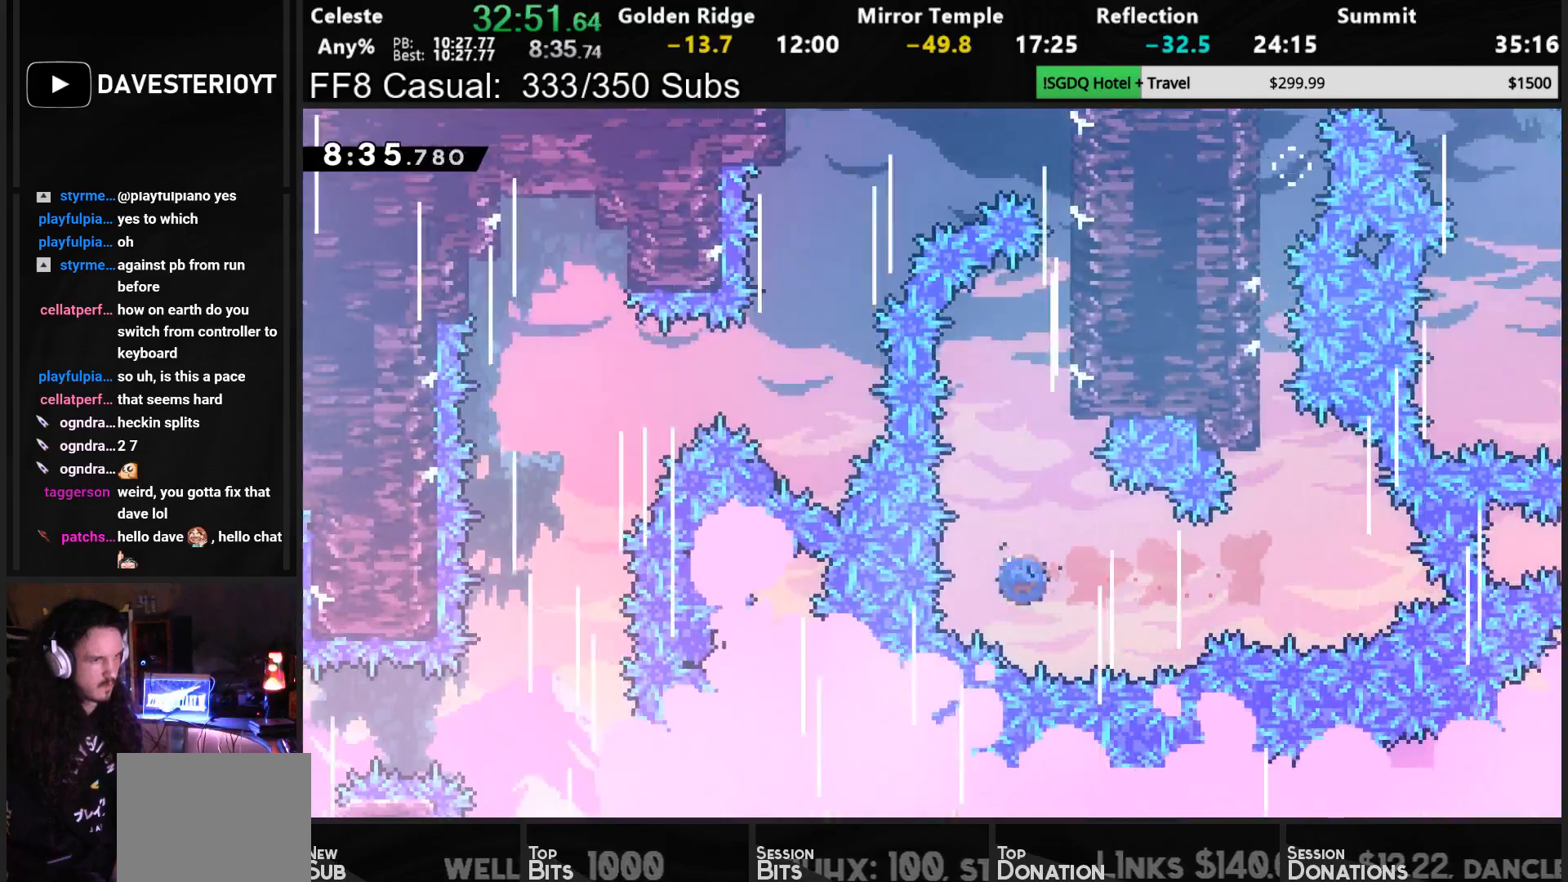
{"buttons": ["R1", "DPAD_UP", "DPAD_RIGHT"], "left_stick": "center", "events": [[100, "R1", "down"], [183, "DPAD_RIGHT", "down"], [183, "SQUARE", "up"], [350, "CROSS", "down"], [483, "CROSS", "up"]]}
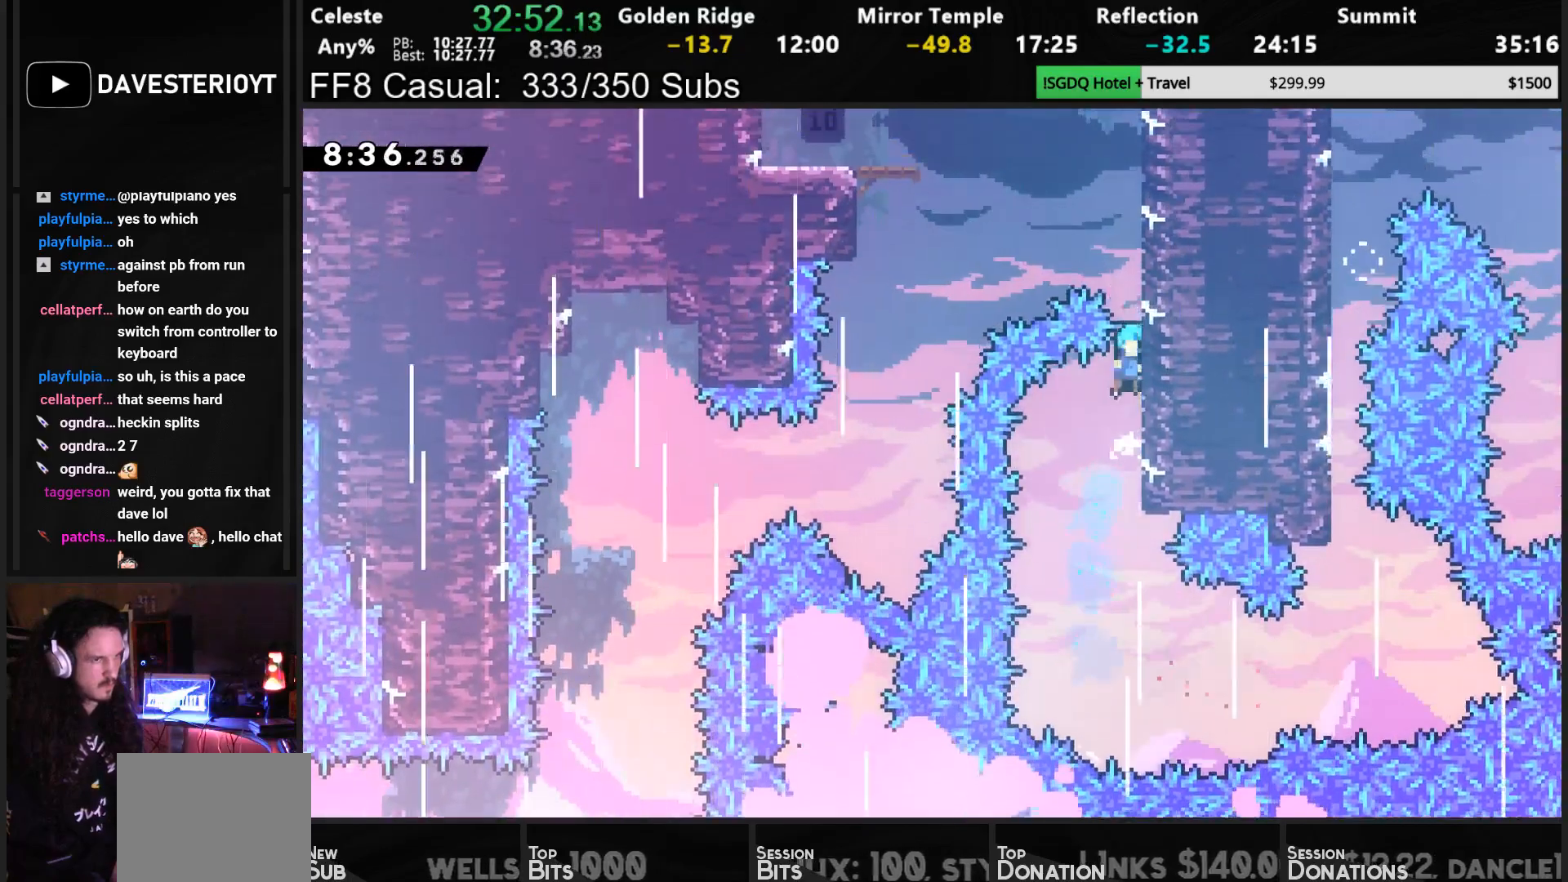
{"buttons": ["CROSS", "R1", "DPAD_LEFT"], "left_stick": "center", "events": [[33, "CROSS", "down"], [133, "CROSS", "up"], [167, "CROSS", "down"], [283, "CROSS", "up"], [283, "DPAD_RIGHT", "up"], [283, "DPAD_UP", "up"], [350, "DPAD_LEFT", "down"], [367, "CROSS", "down"]]}
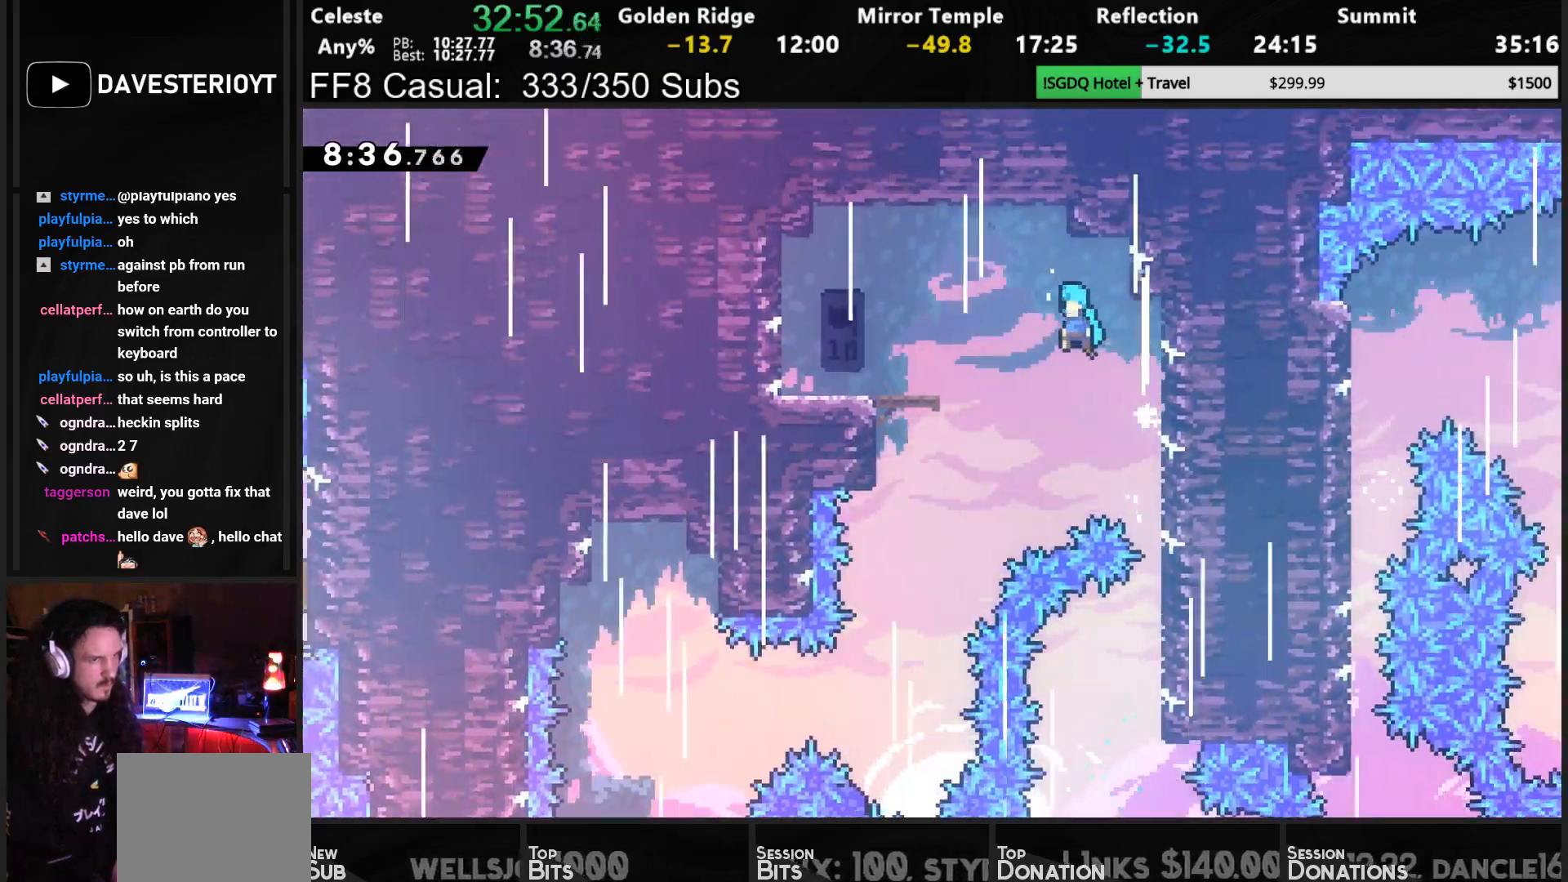
{"buttons": ["DPAD_RIGHT"], "left_stick": "center", "events": [[133, "CROSS", "up"], [183, "R1", "up"], [450, "DPAD_LEFT", "up"], [467, "DPAD_RIGHT", "down"]]}
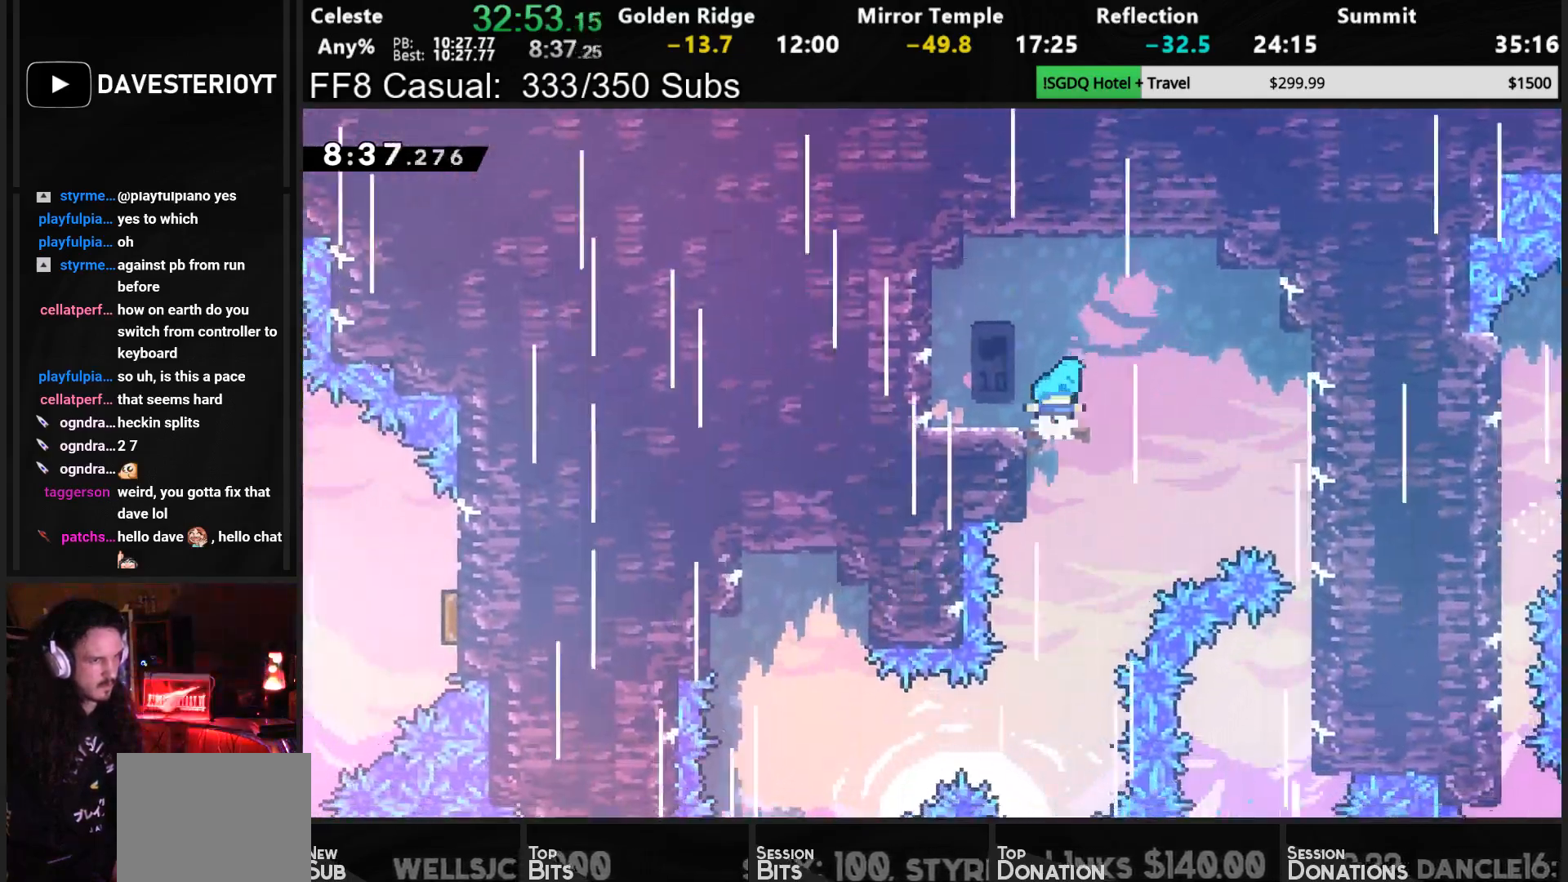
{"buttons": ["DPAD_LEFT"], "left_stick": "center", "events": [[317, "DPAD_DOWN", "down"], [317, "DPAD_LEFT", "down"], [317, "DPAD_RIGHT", "up"], [333, "DPAD_DOWN", "up"]]}
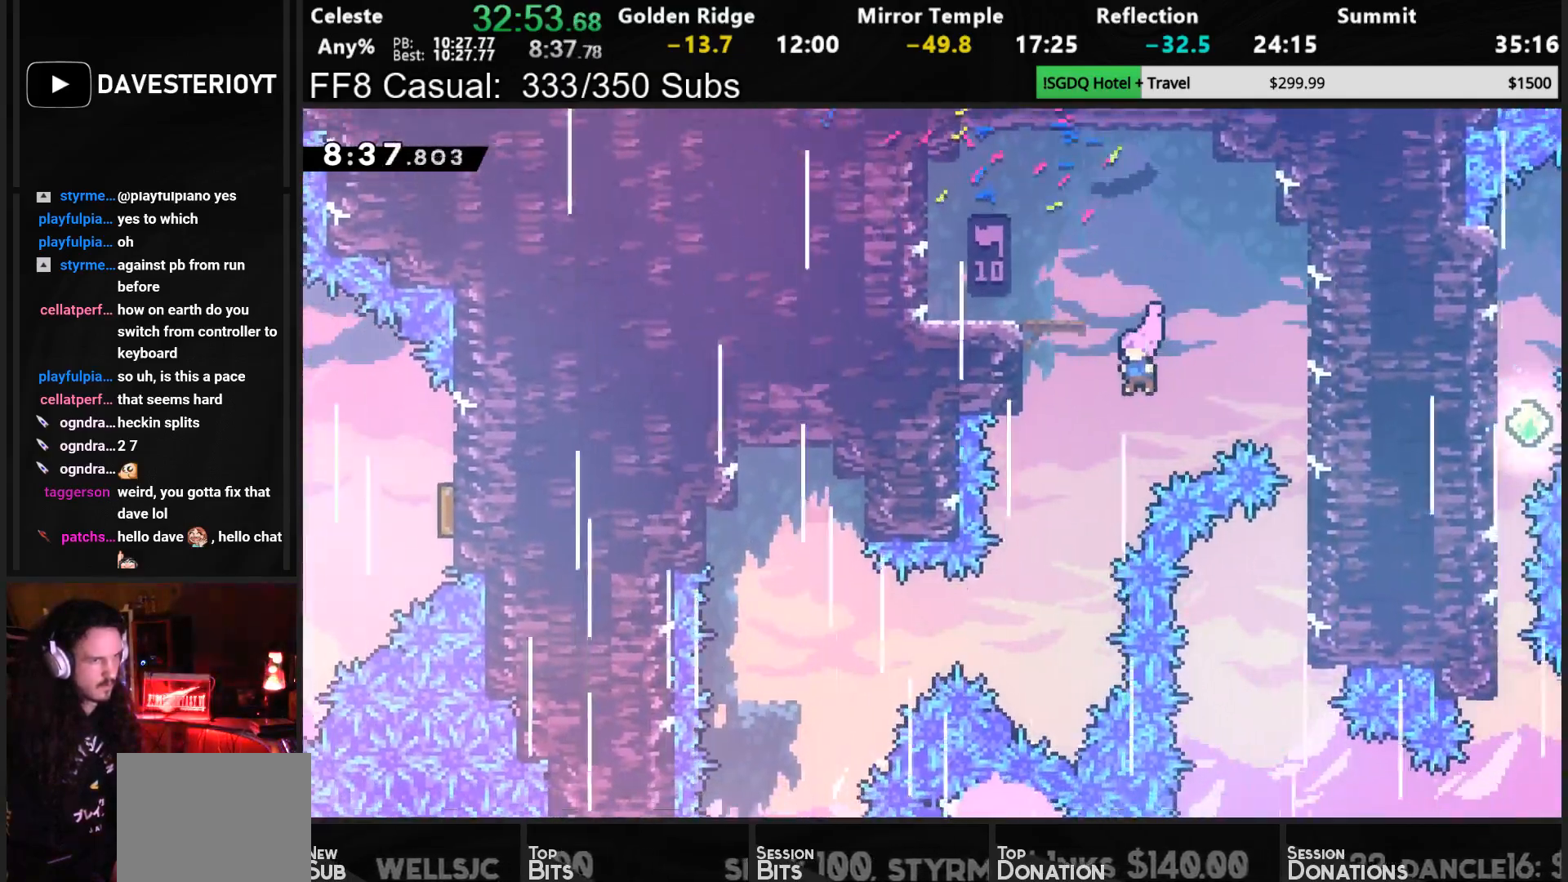
{"buttons": ["SQUARE", "DPAD_LEFT"], "left_stick": "center", "events": [[100, "DPAD_DOWN", "down"], [150, "DPAD_LEFT", "up"], [333, "DPAD_DOWN", "up"], [333, "DPAD_LEFT", "down"], [400, "SQUARE", "down"]]}
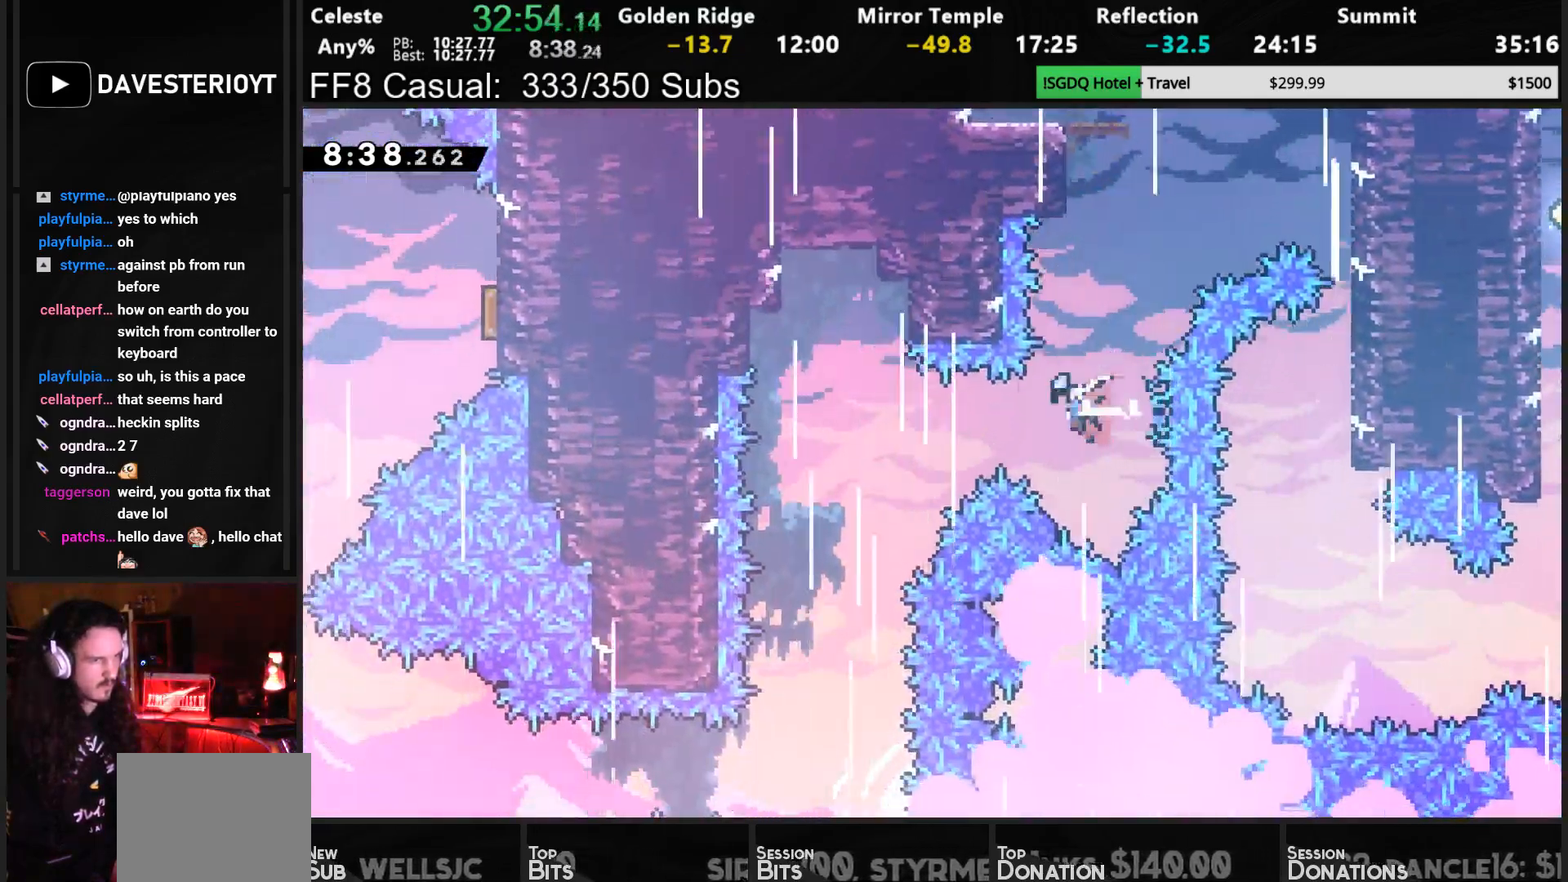
{"buttons": ["DPAD_DOWN"], "left_stick": "center", "events": [[67, "SQUARE", "up"], [217, "DPAD_DOWN", "down"], [233, "DPAD_LEFT", "up"]]}
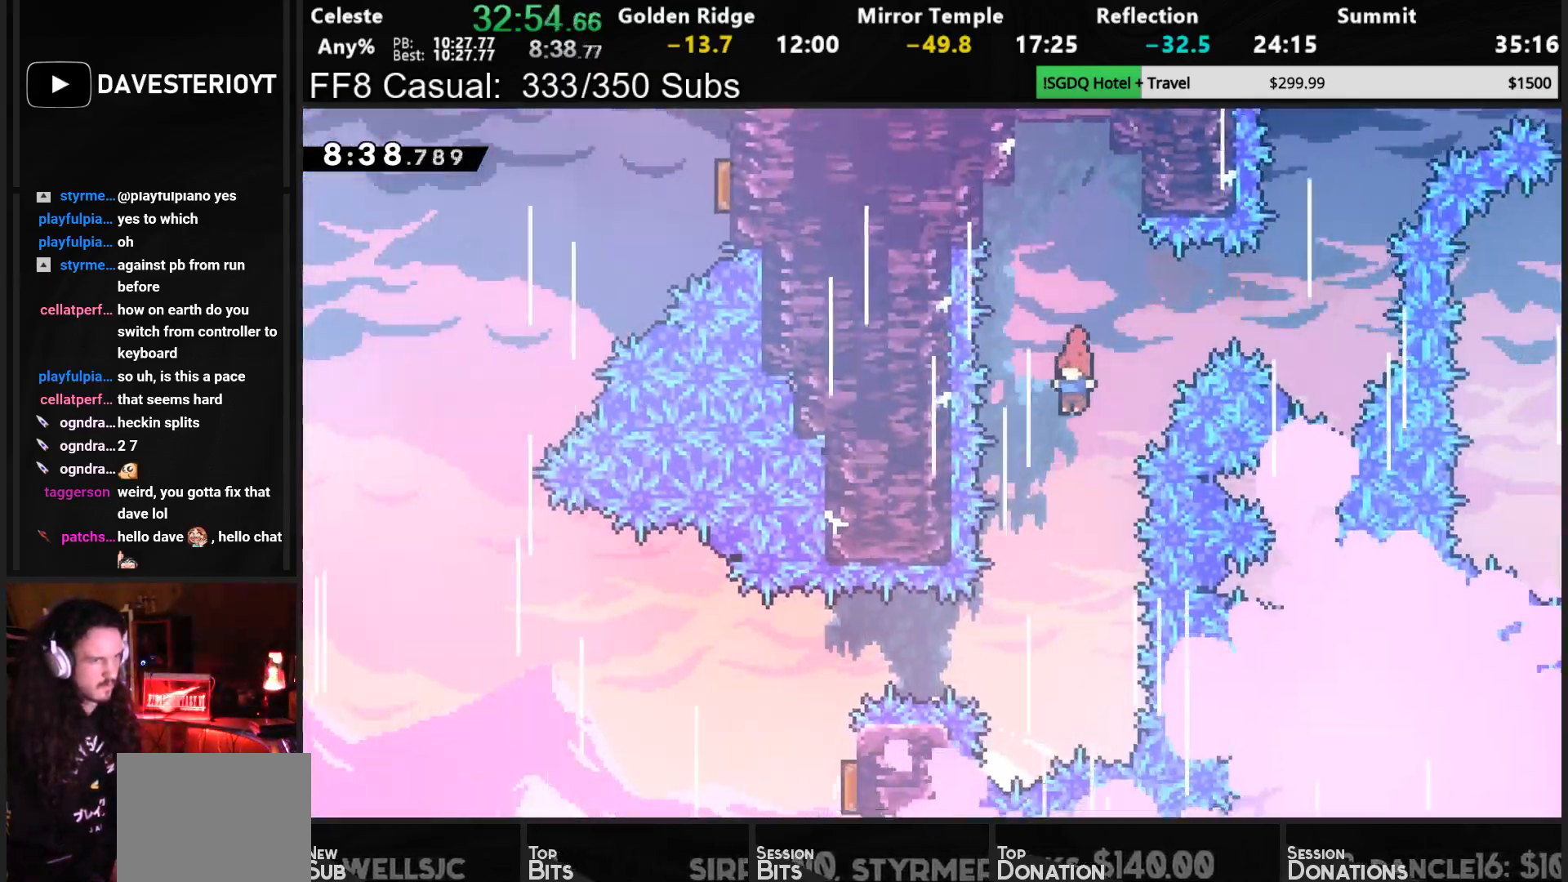
{"buttons": ["SQUARE", "DPAD_LEFT"], "left_stick": "center", "events": [[283, "DPAD_DOWN", "up"], [283, "DPAD_LEFT", "down"], [367, "SQUARE", "down"]]}
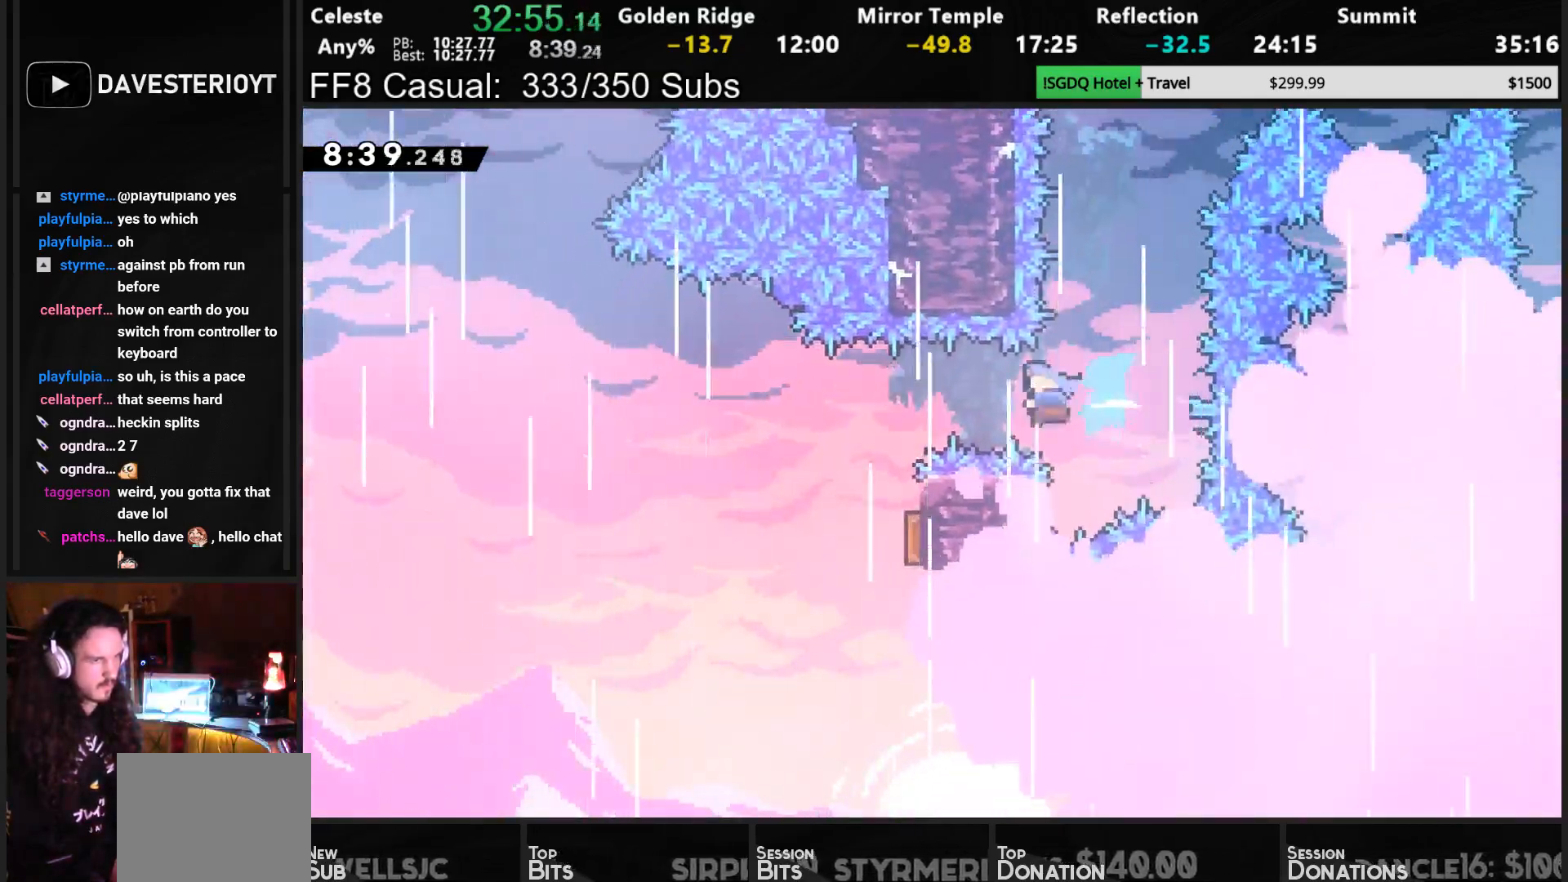
{"buttons": ["DPAD_UP"], "left_stick": "center", "events": [[17, "SQUARE", "up"], [33, "DPAD_UP", "down"], [67, "DPAD_LEFT", "up"], [83, "DPAD_RIGHT", "down"], [83, "DPAD_UP", "up"], [133, "DPAD_UP", "down"], [450, "DPAD_UP", "up"], [483, "DPAD_UP", "down"], [500, "DPAD_RIGHT", "up"]]}
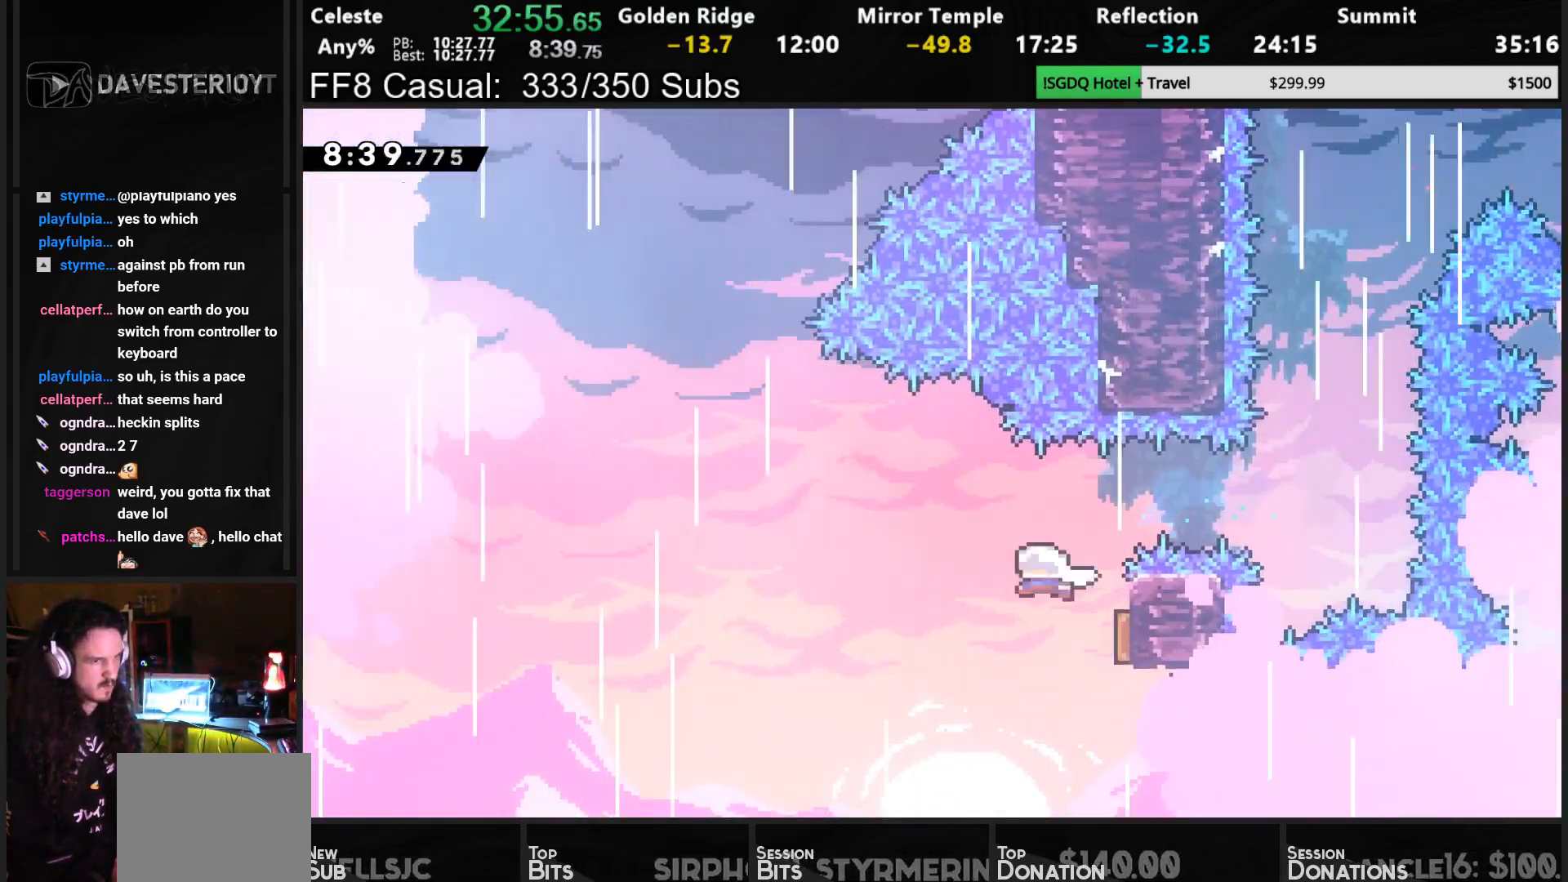
{"buttons": ["SQUARE", "DPAD_UP"], "left_stick": "center", "events": [[17, "DPAD_LEFT", "down"], [17, "DPAD_UP", "up"], [100, "DPAD_UP", "down"], [317, "DPAD_LEFT", "up"], [417, "SQUARE", "down"]]}
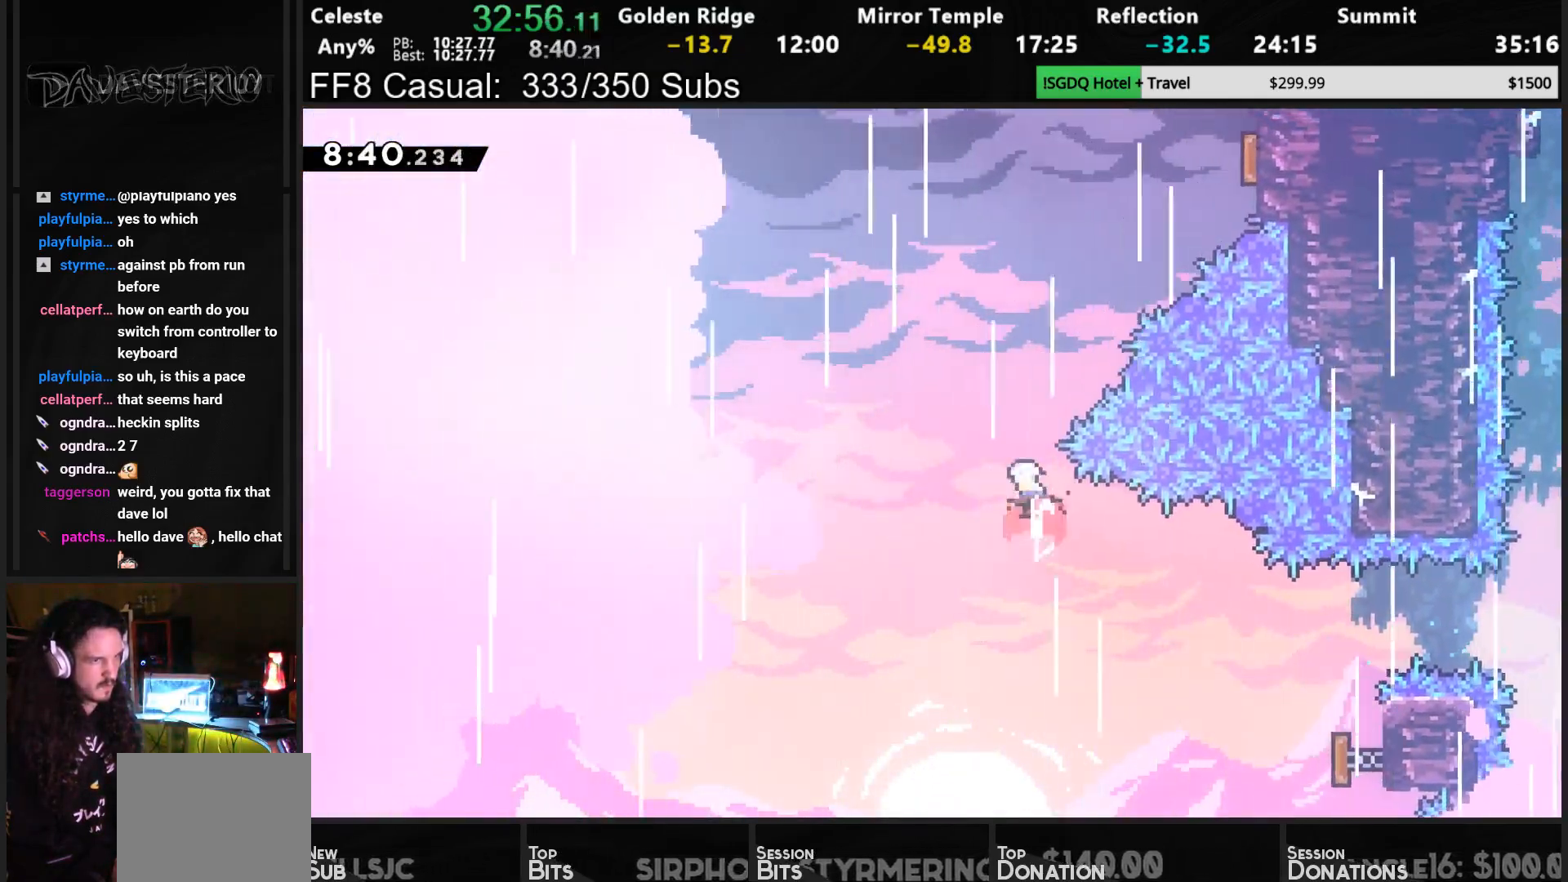
{"buttons": ["DPAD_UP", "DPAD_RIGHT"], "left_stick": "center", "events": [[83, "SQUARE", "up"], [200, "DPAD_RIGHT", "down"], [283, "SQUARE", "down"], [467, "SQUARE", "up"]]}
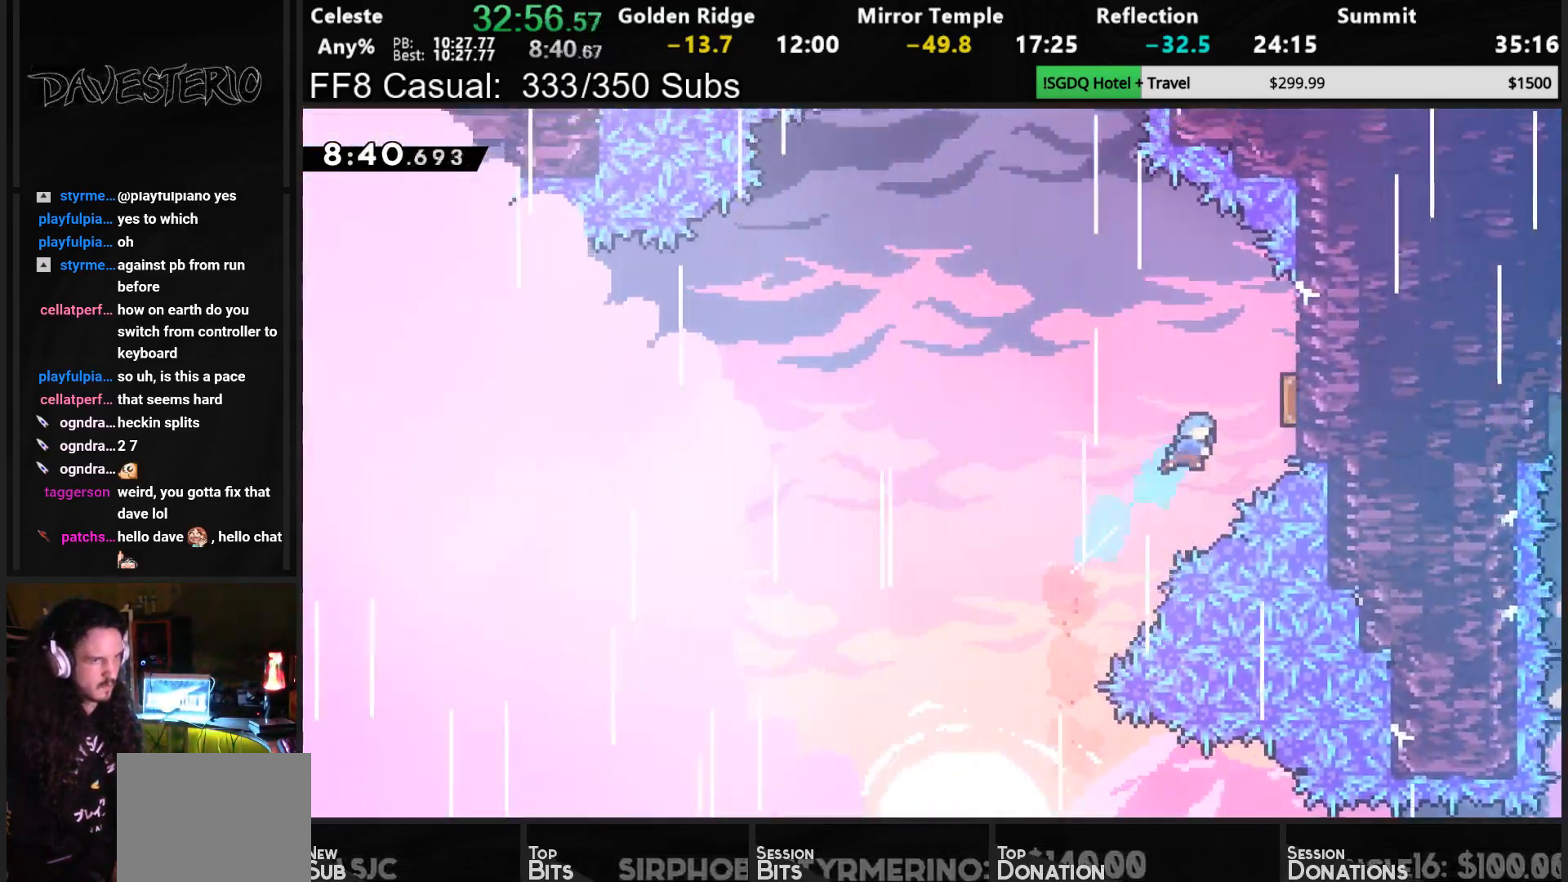
{"buttons": ["DPAD_UP"], "left_stick": "center", "events": [[183, "DPAD_RIGHT", "up"], [217, "DPAD_LEFT", "down"], [433, "DPAD_LEFT", "up"]]}
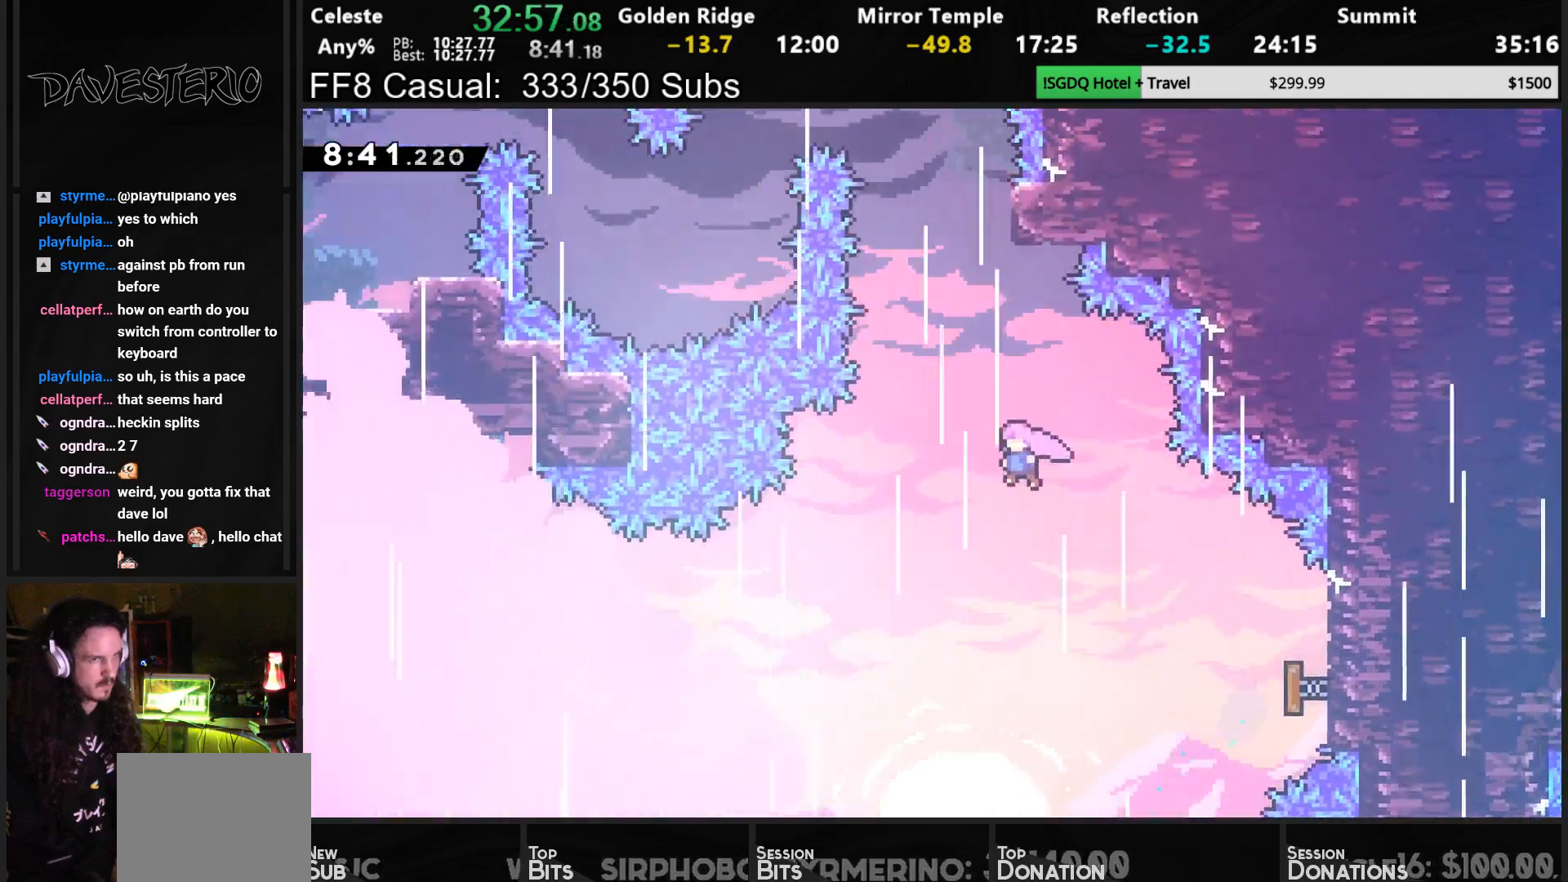
{"buttons": ["R1", "DPAD_UP"], "left_stick": "center", "events": [[33, "SQUARE", "down"], [100, "R1", "down"], [283, "SQUARE", "up"]]}
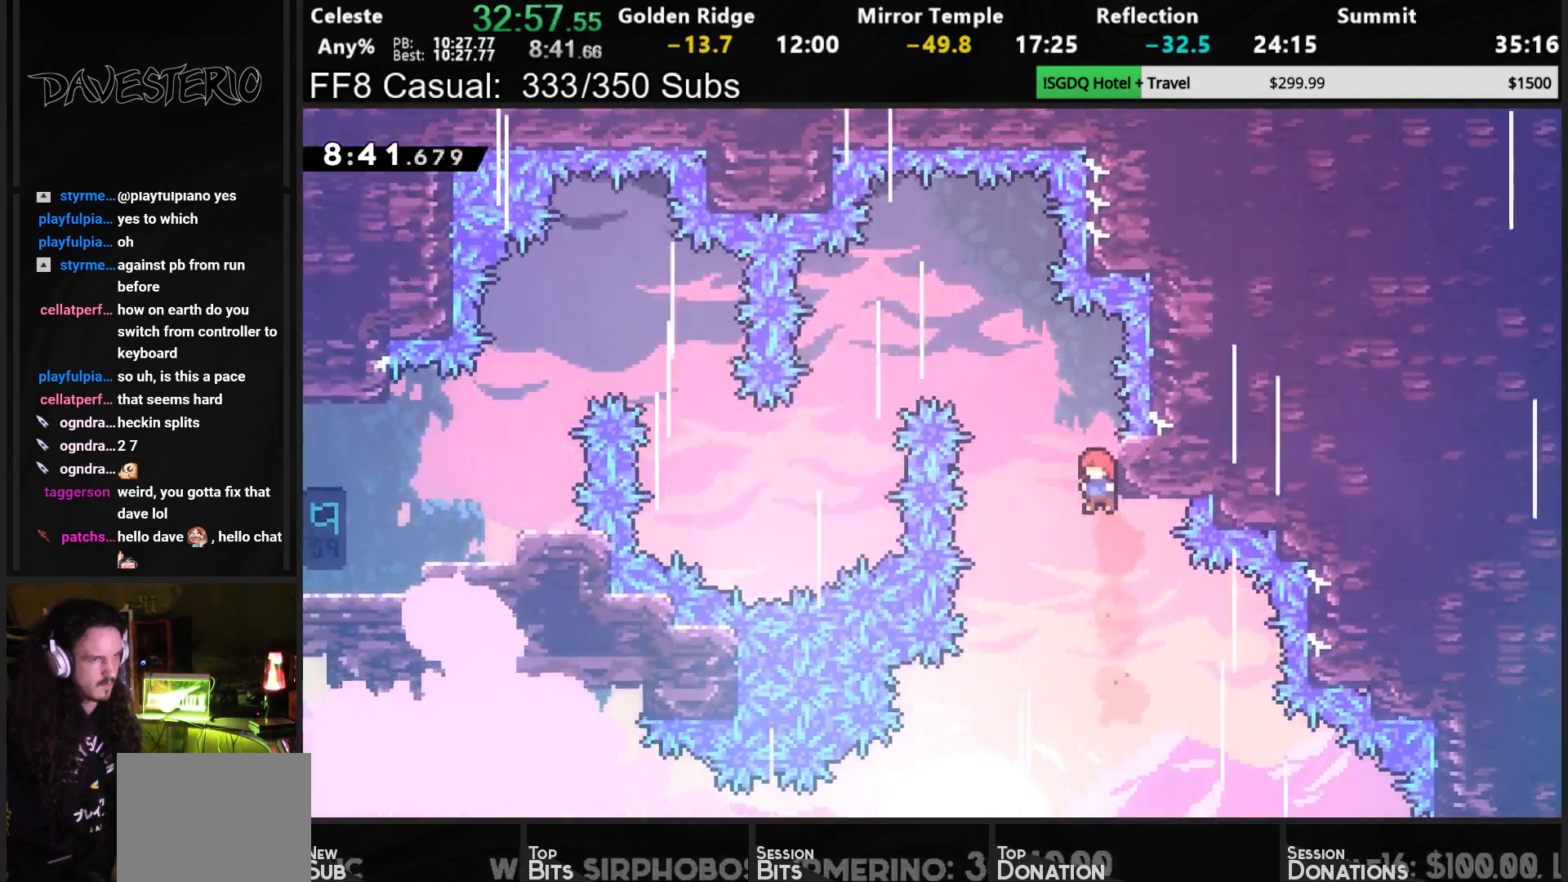
{"buttons": ["CROSS", "R1", "DPAD_UP", "DPAD_LEFT"], "left_stick": "center", "events": [[17, "DPAD_RIGHT", "down"], [183, "DPAD_RIGHT", "up"], [267, "DPAD_LEFT", "down"], [300, "CROSS", "down"]]}
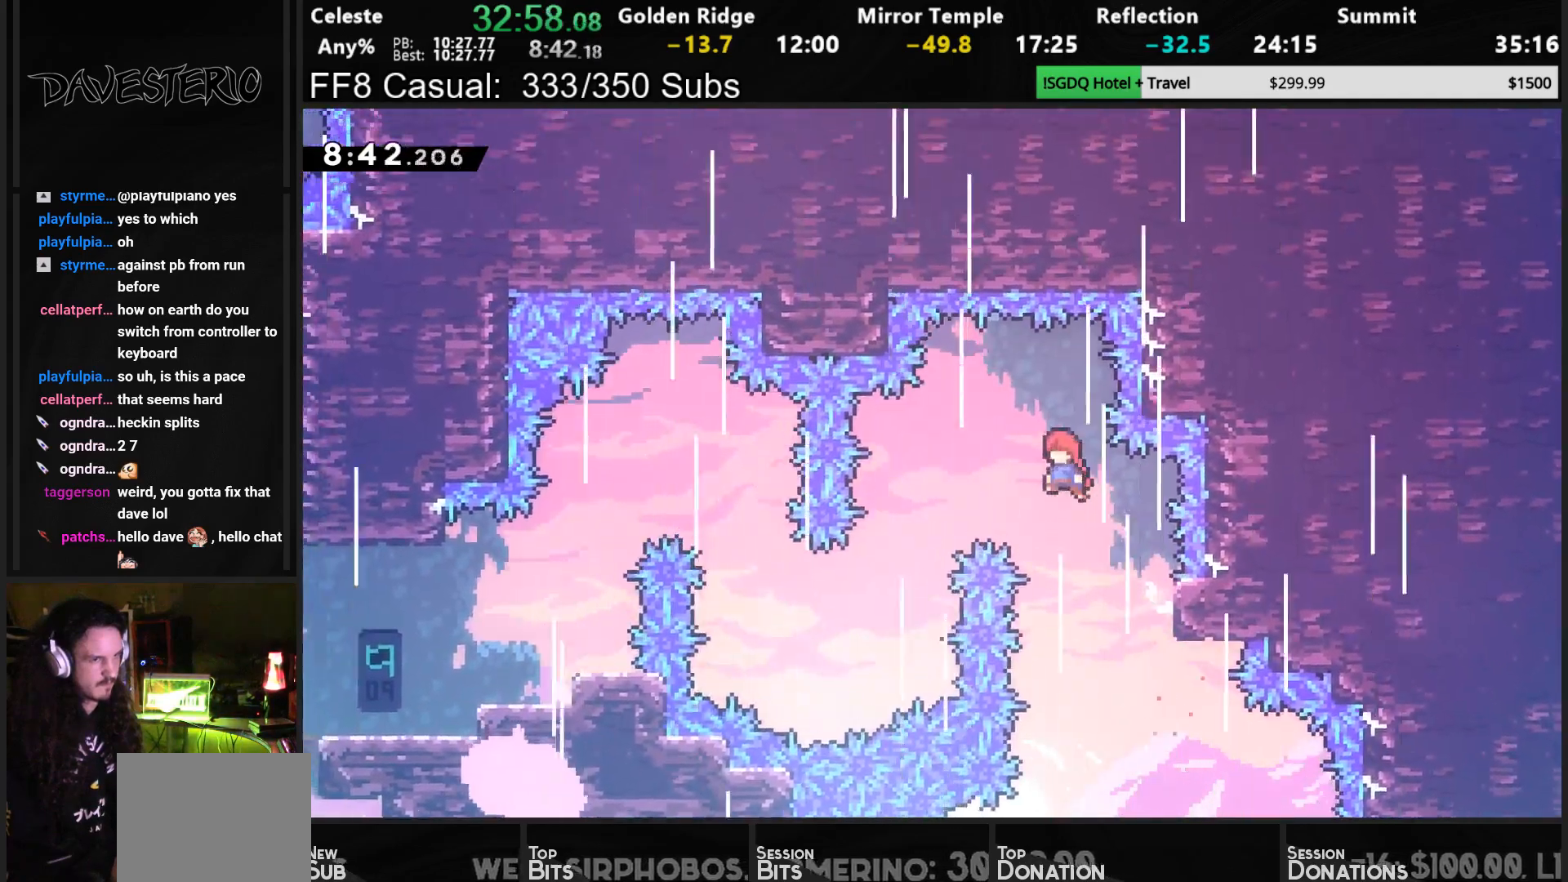
{"buttons": ["DPAD_UP", "DPAD_LEFT"], "left_stick": "center", "events": [[117, "CROSS", "up"], [117, "R1", "up"]]}
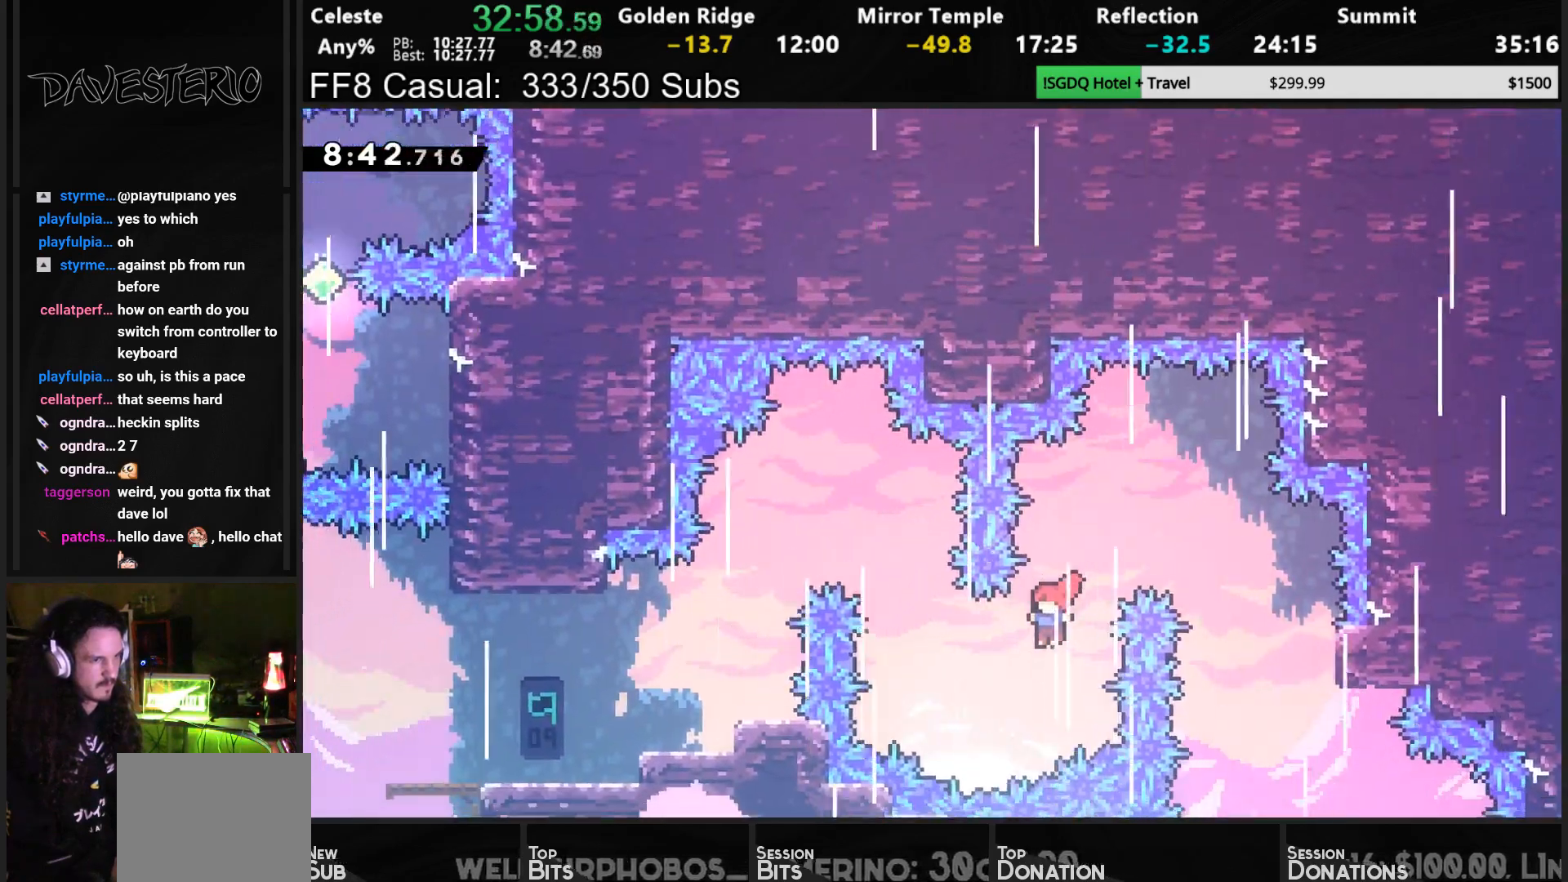
{"buttons": ["DPAD_UP", "DPAD_LEFT"], "left_stick": "center", "events": [[117, "SQUARE", "down"], [300, "R1", "down"], [450, "R1", "up"], [467, "SQUARE", "up"]]}
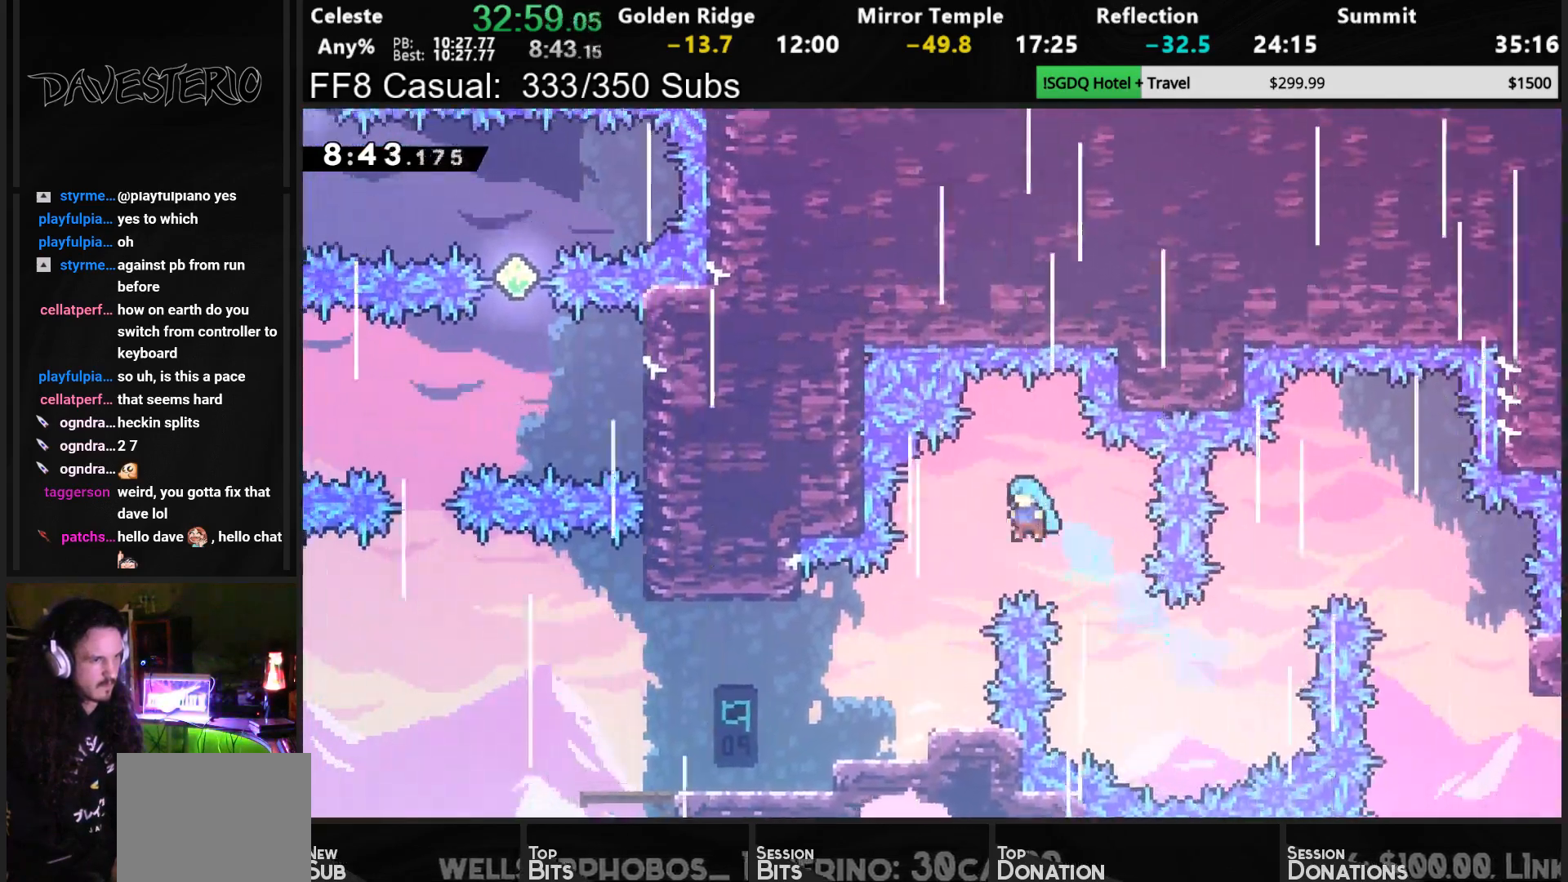
{"buttons": ["DPAD_UP", "DPAD_LEFT"], "left_stick": "center", "events": []}
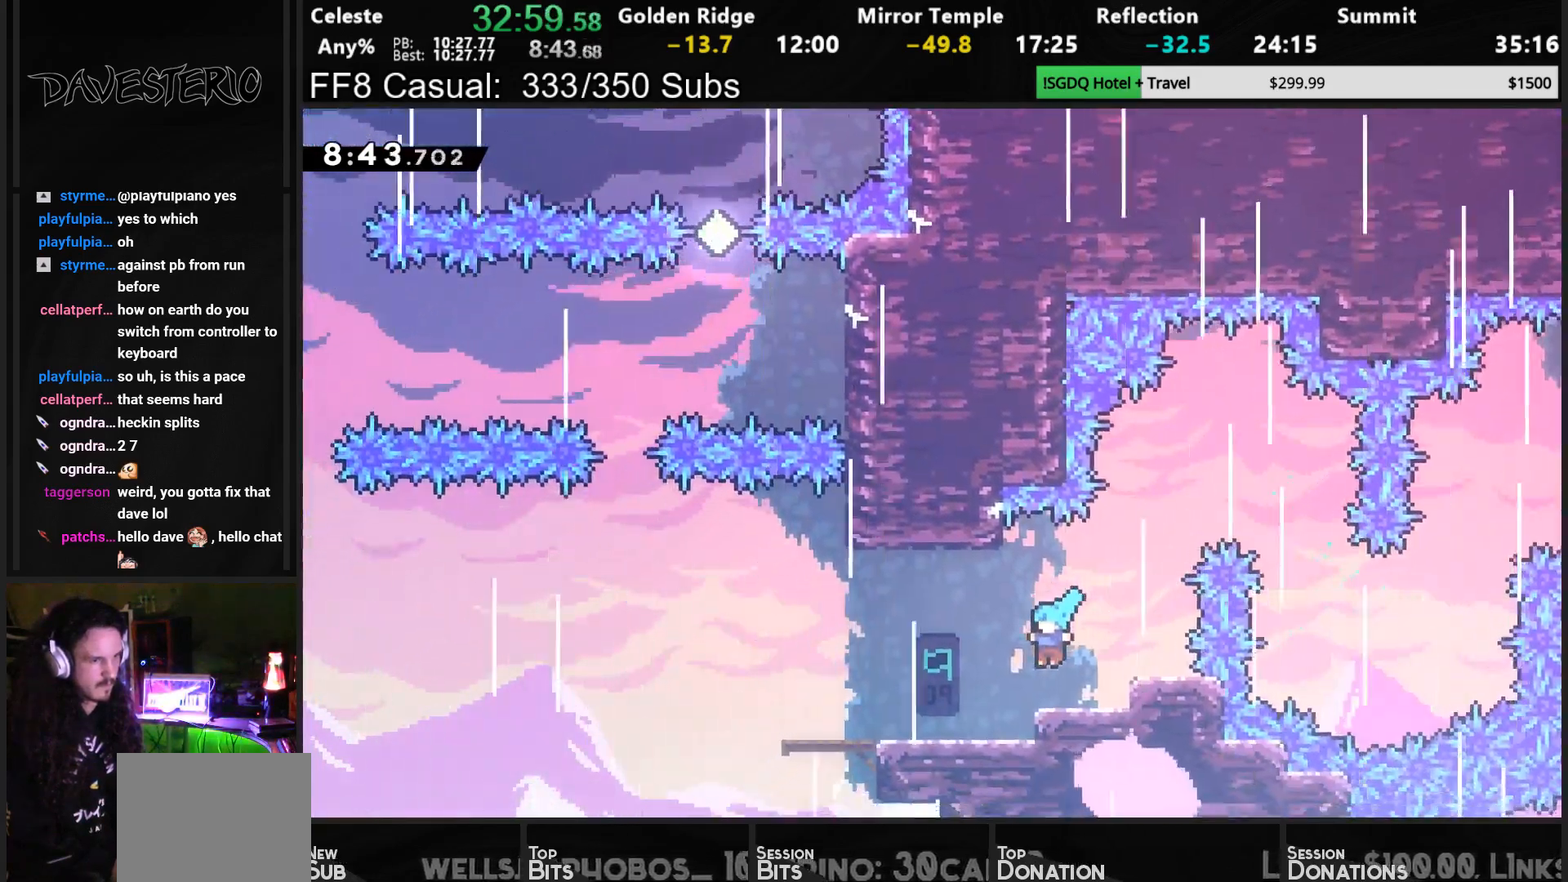
{"buttons": ["DPAD_LEFT"], "left_stick": "center", "events": [[83, "DPAD_LEFT", "up"], [83, "DPAD_UP", "up"], [350, "SQUARE", "down"], [367, "DPAD_LEFT", "down"], [433, "SQUARE", "up"]]}
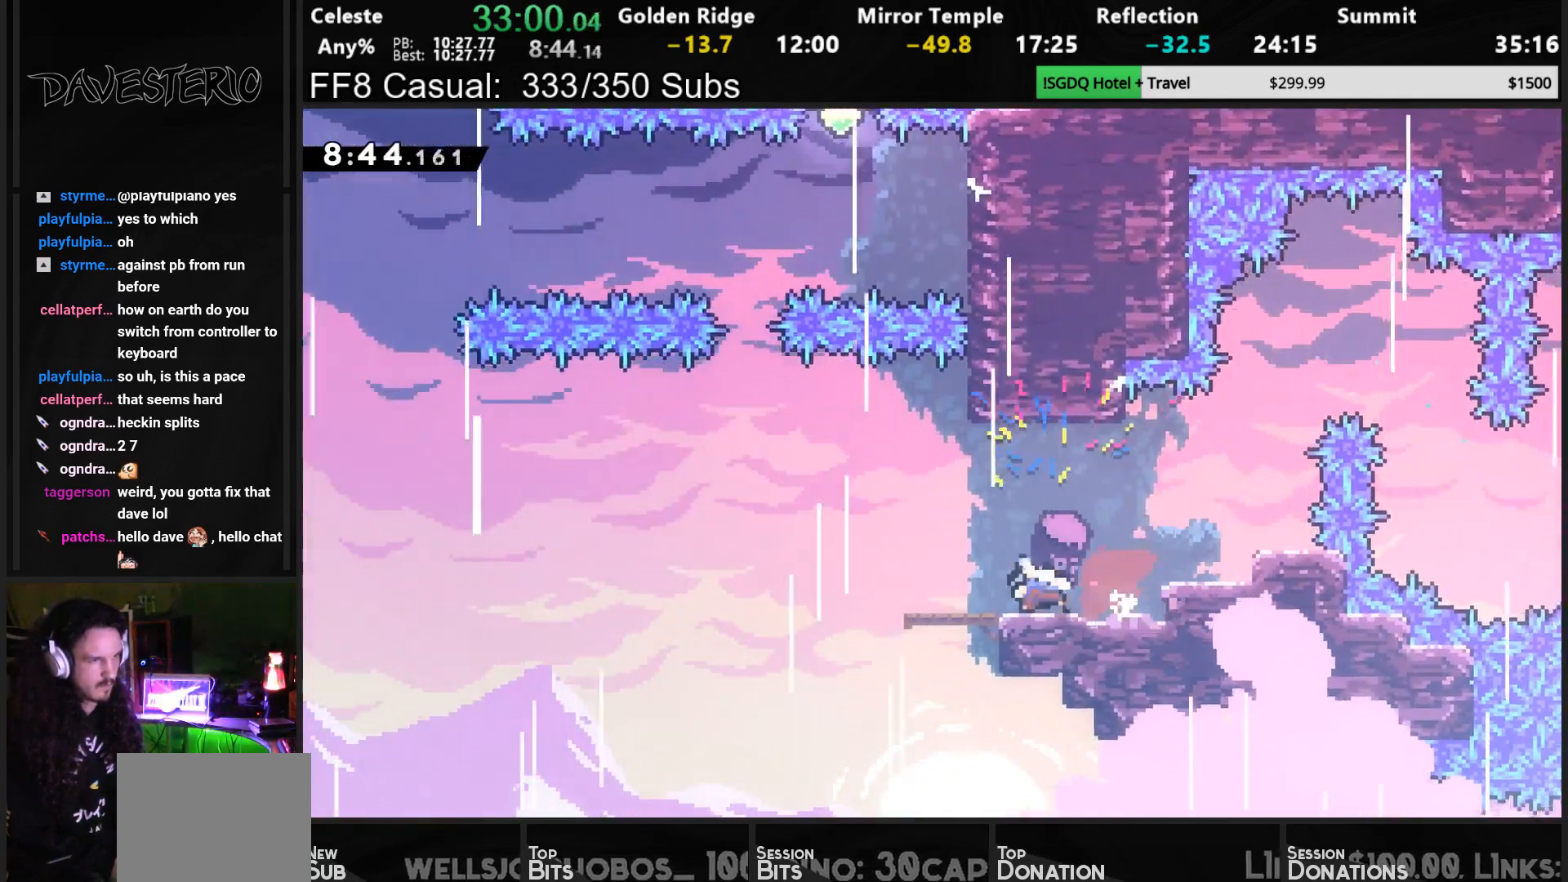
{"buttons": ["DPAD_UP"], "left_stick": "center", "events": [[17, "CROSS", "down"], [150, "CROSS", "up"], [183, "DPAD_UP", "down"], [217, "DPAD_LEFT", "up"], [317, "SQUARE", "down"], [483, "SQUARE", "up"]]}
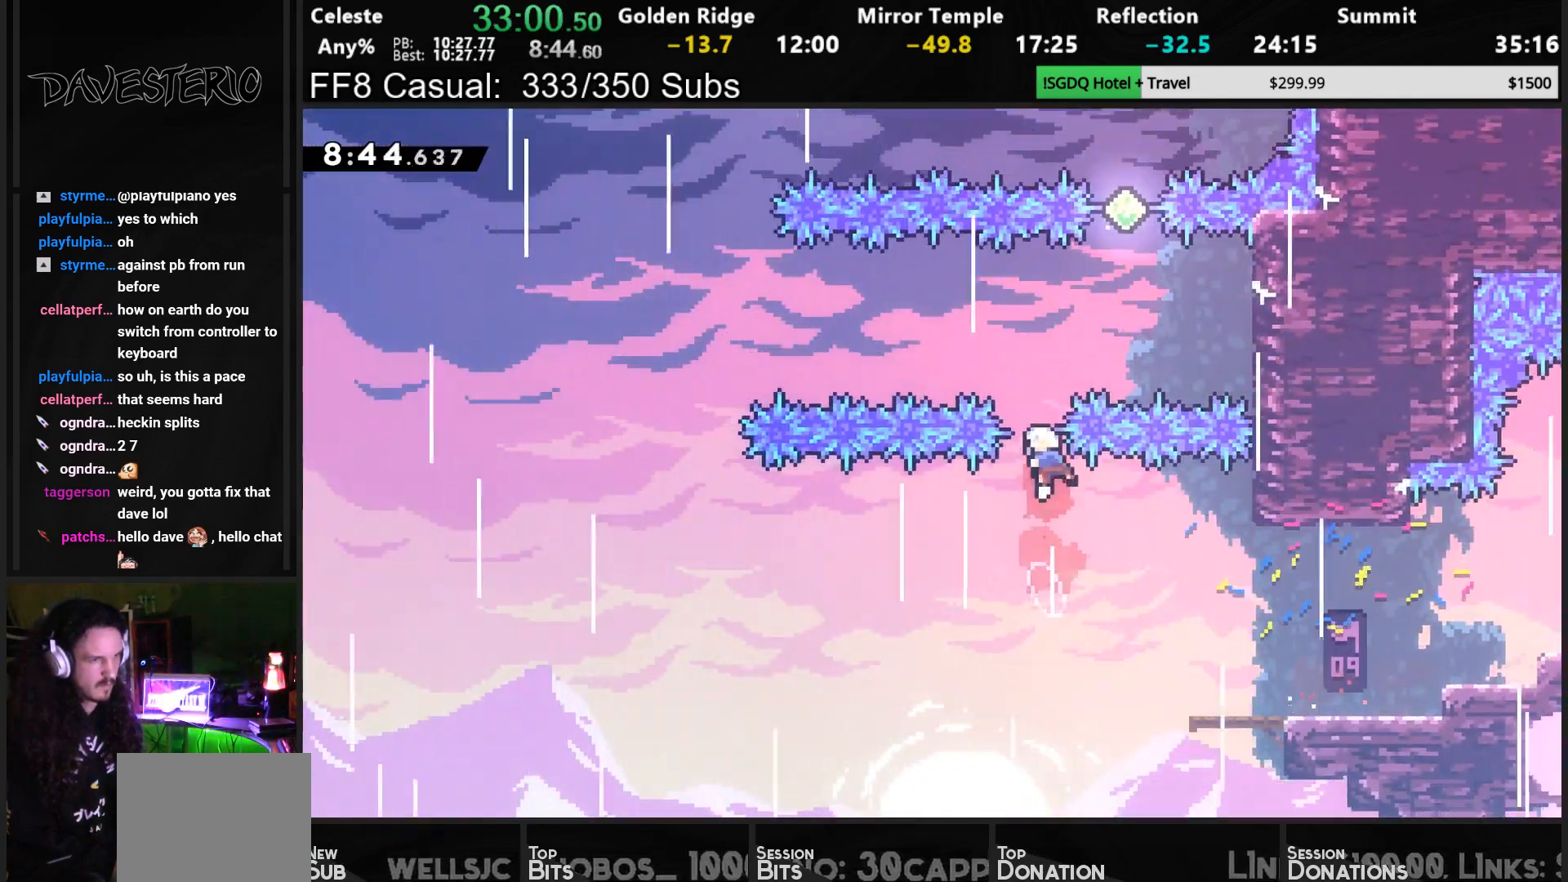
{"buttons": [], "left_stick": "center", "events": [[117, "DPAD_RIGHT", "down"], [200, "DPAD_UP", "up"], [233, "DPAD_UP", "down"], [283, "DPAD_UP", "up"], [333, "DPAD_RIGHT", "up"], [367, "CROSS", "down"], [467, "CROSS", "up"]]}
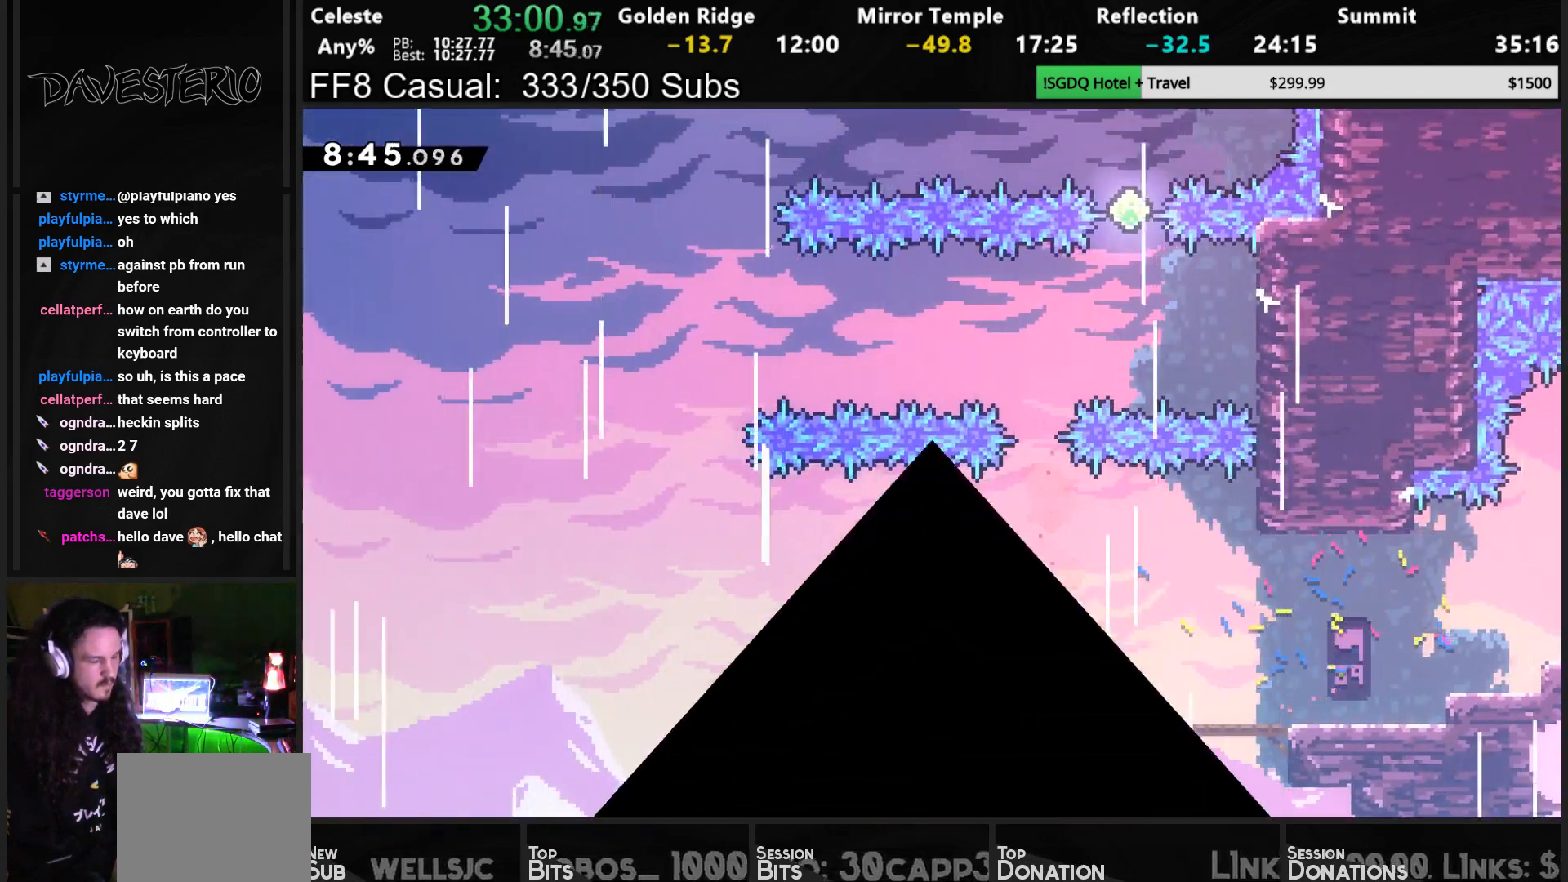
{"buttons": [], "left_stick": "center", "events": [[17, "CROSS", "down"], [100, "CROSS", "up"], [133, "CROSS", "down"], [250, "CROSS", "up"]]}
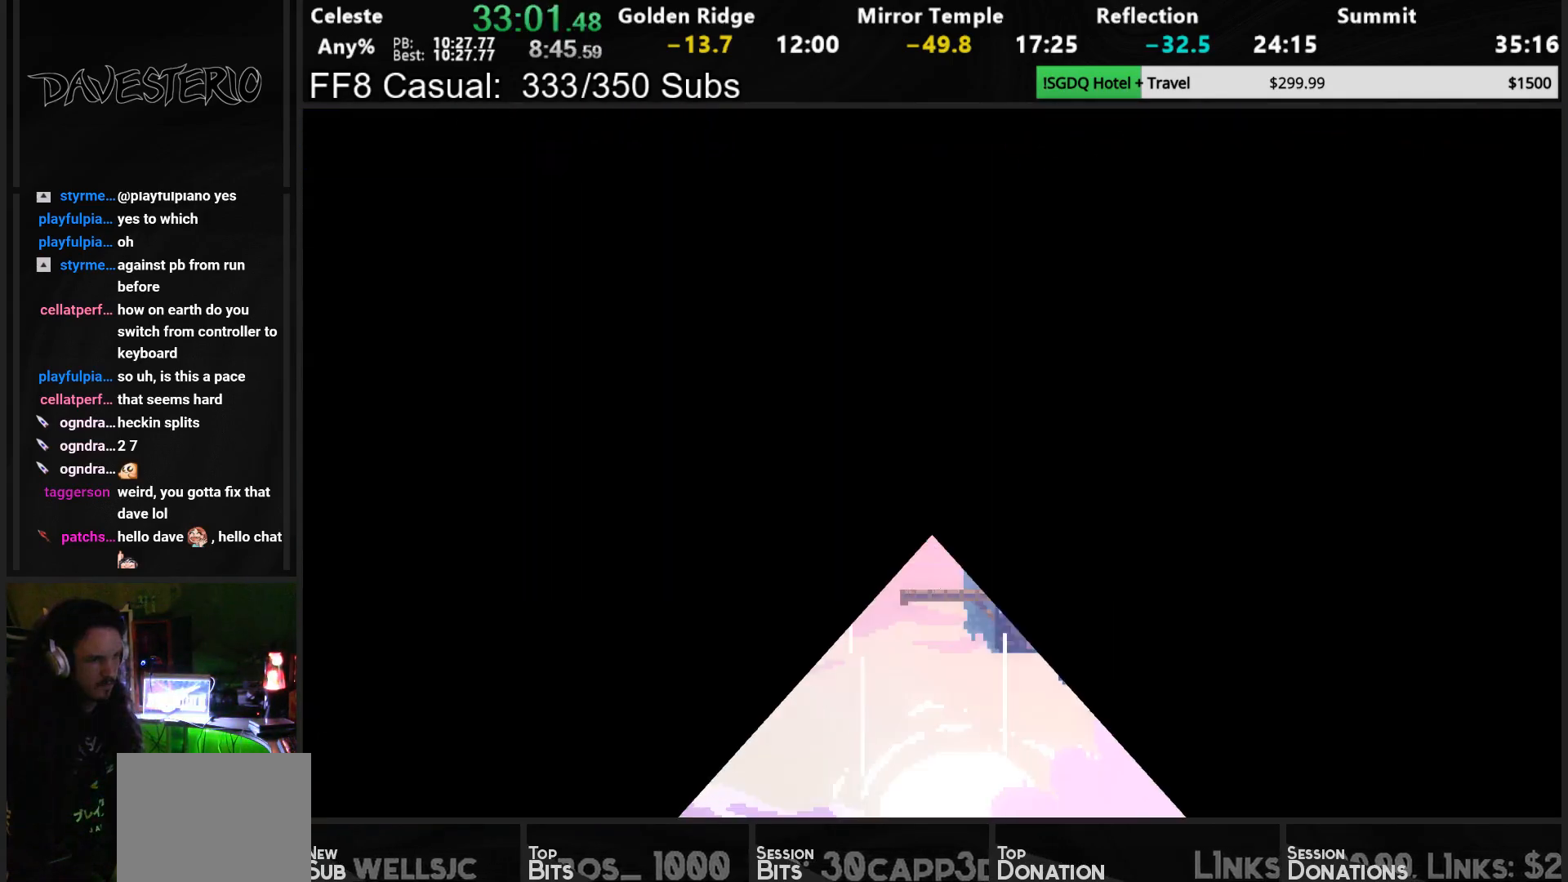
{"buttons": [], "left_stick": "center", "events": []}
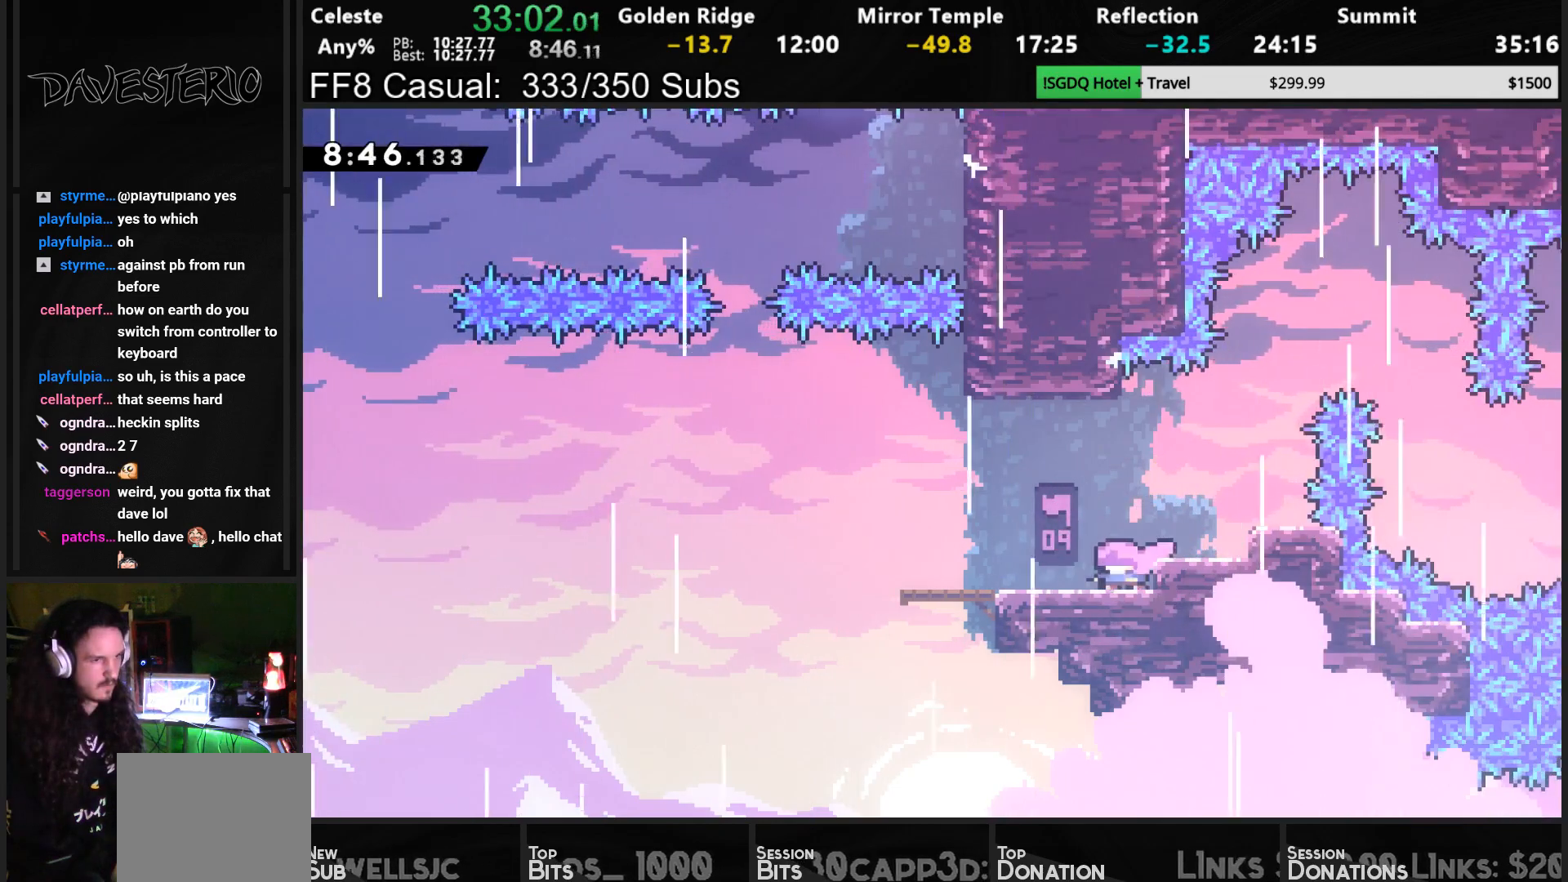
{"buttons": ["DPAD_UP"], "left_stick": "center", "events": [[17, "DPAD_LEFT", "down"], [50, "SQUARE", "down"], [150, "SQUARE", "up"], [217, "CROSS", "down"], [367, "CROSS", "up"], [367, "DPAD_UP", "down"], [417, "DPAD_LEFT", "up"]]}
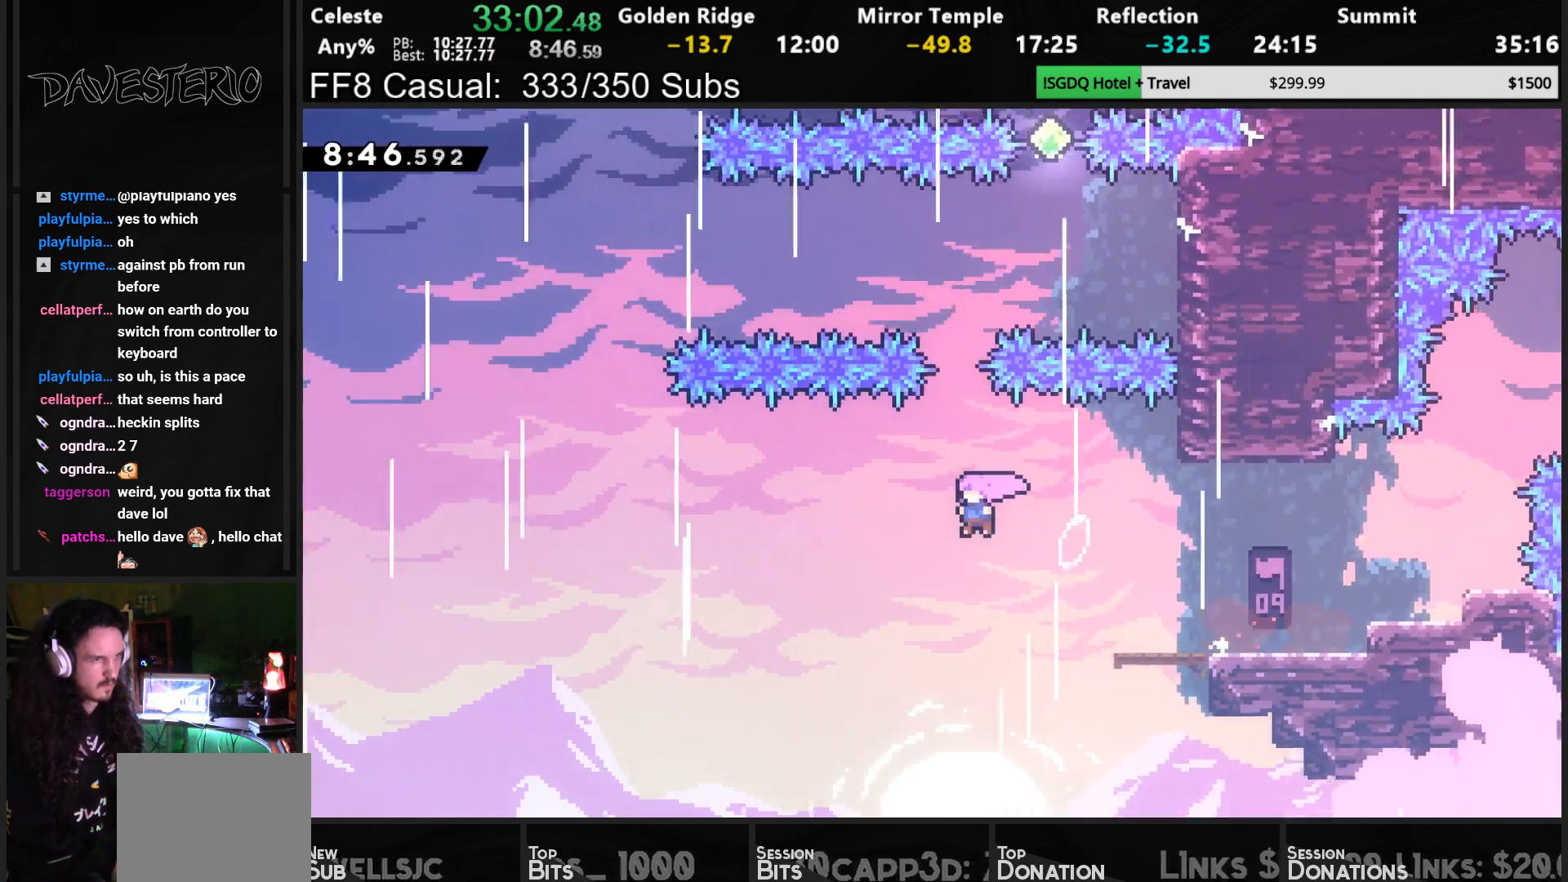
{"buttons": ["DPAD_UP", "DPAD_RIGHT"], "left_stick": "center", "events": [[33, "SQUARE", "down"], [217, "SQUARE", "up"], [283, "DPAD_RIGHT", "down"]]}
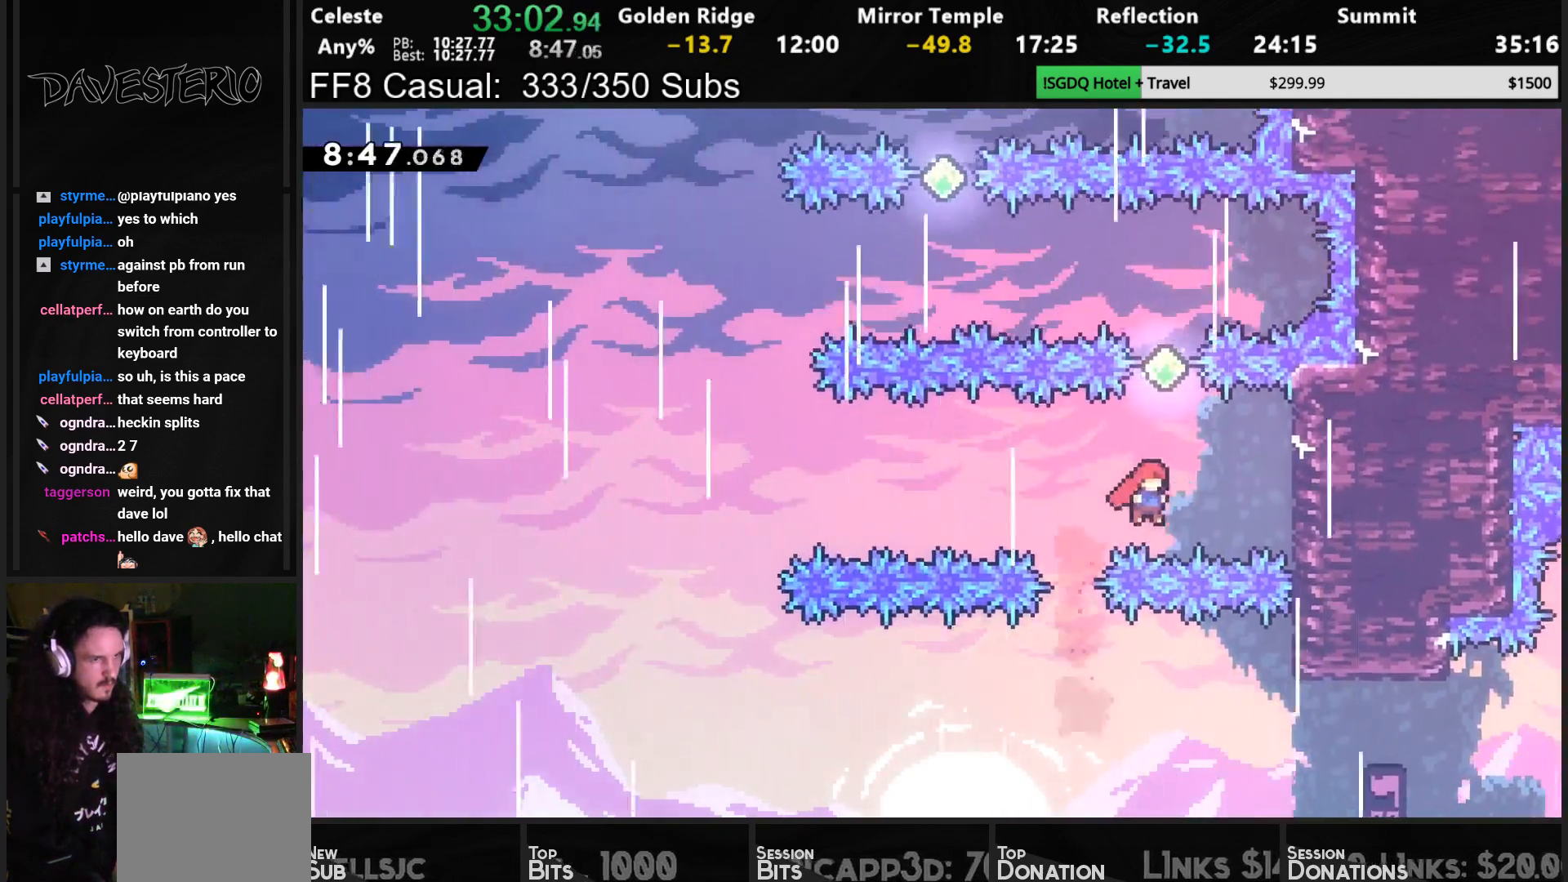
{"buttons": ["DPAD_LEFT"], "left_stick": "center", "events": [[67, "DPAD_RIGHT", "up"], [100, "SQUARE", "down"], [283, "SQUARE", "up"], [350, "DPAD_UP", "up"], [450, "DPAD_LEFT", "down"]]}
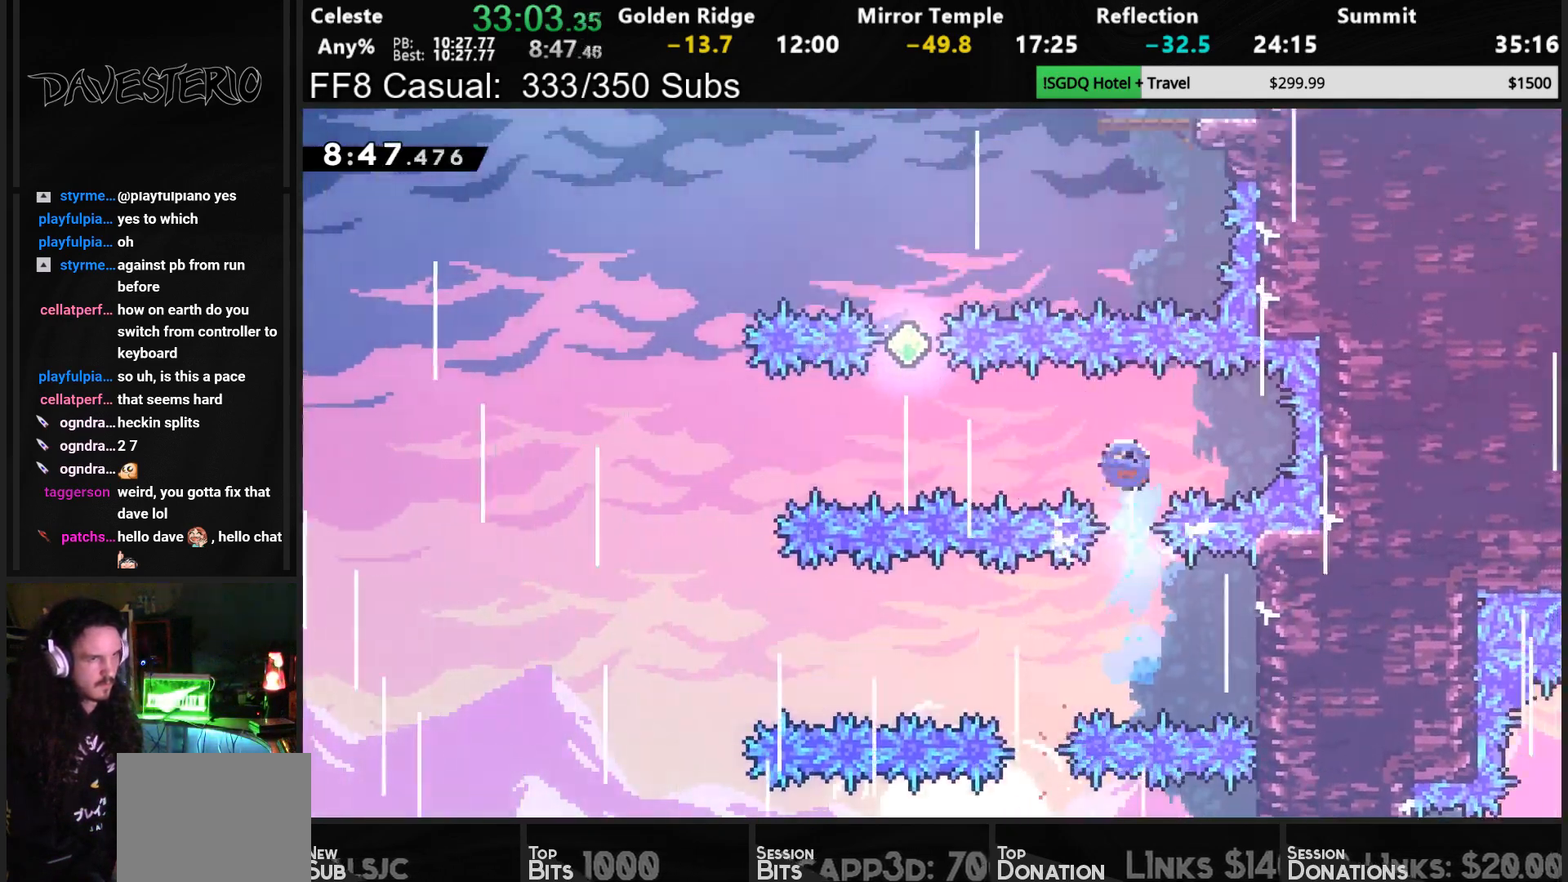
{"buttons": ["SQUARE", "DPAD_UP"], "left_stick": "center", "events": [[17, "SQUARE", "down"], [133, "SQUARE", "up"], [200, "DPAD_LEFT", "up"], [317, "DPAD_UP", "down"], [367, "SQUARE", "down"]]}
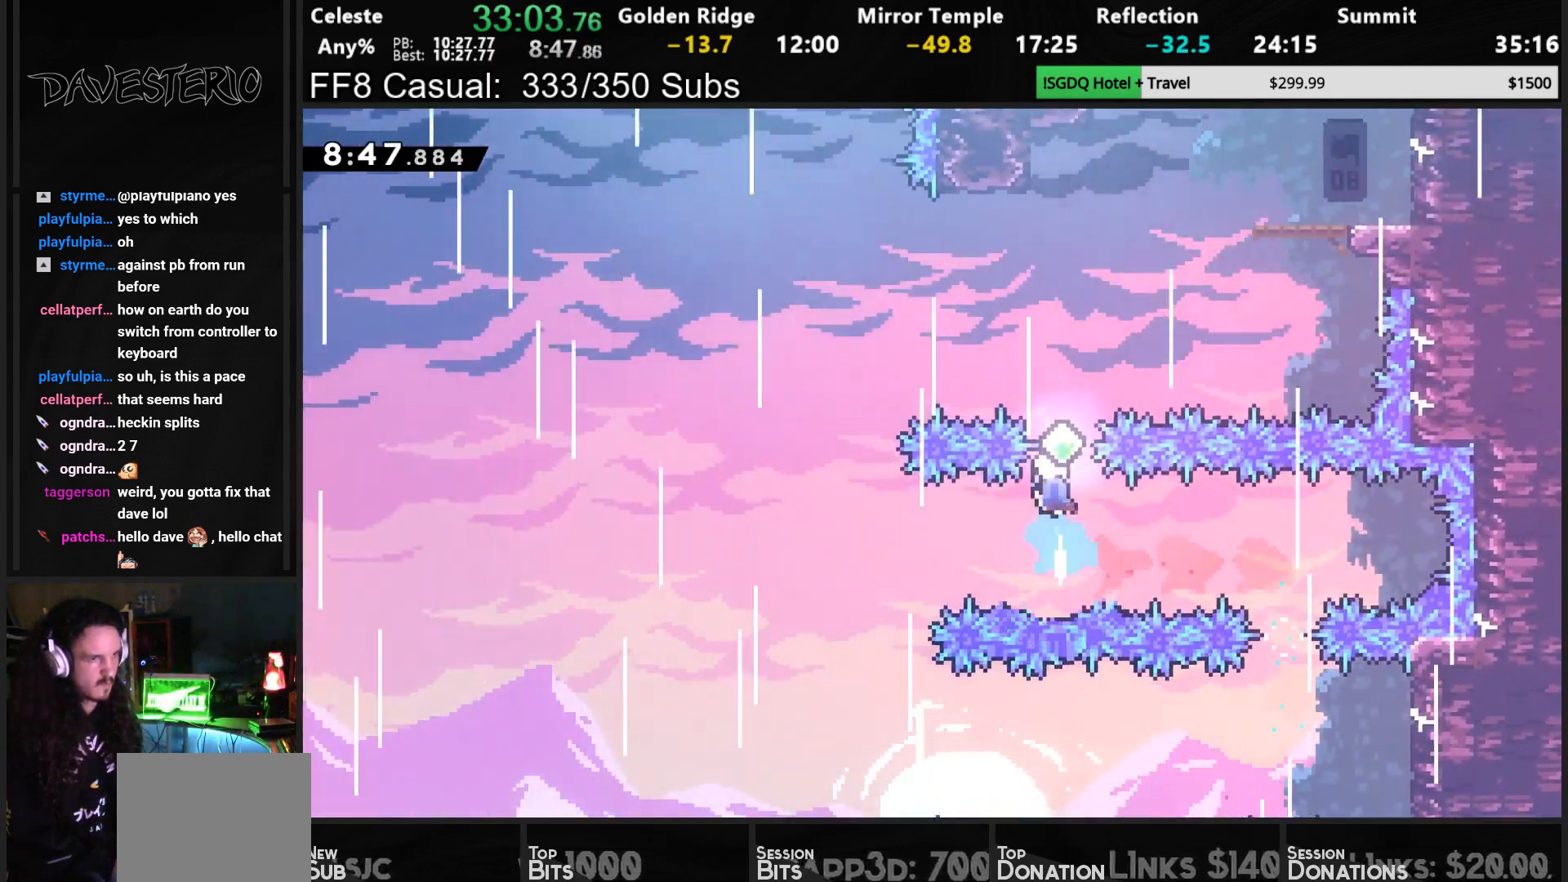
{"buttons": ["DPAD_UP"], "left_stick": "center", "events": [[50, "SQUARE", "up"], [67, "DPAD_UP", "up"], [250, "DPAD_LEFT", "down"], [317, "SQUARE", "down"], [450, "DPAD_UP", "down"], [467, "DPAD_LEFT", "up"], [467, "SQUARE", "up"]]}
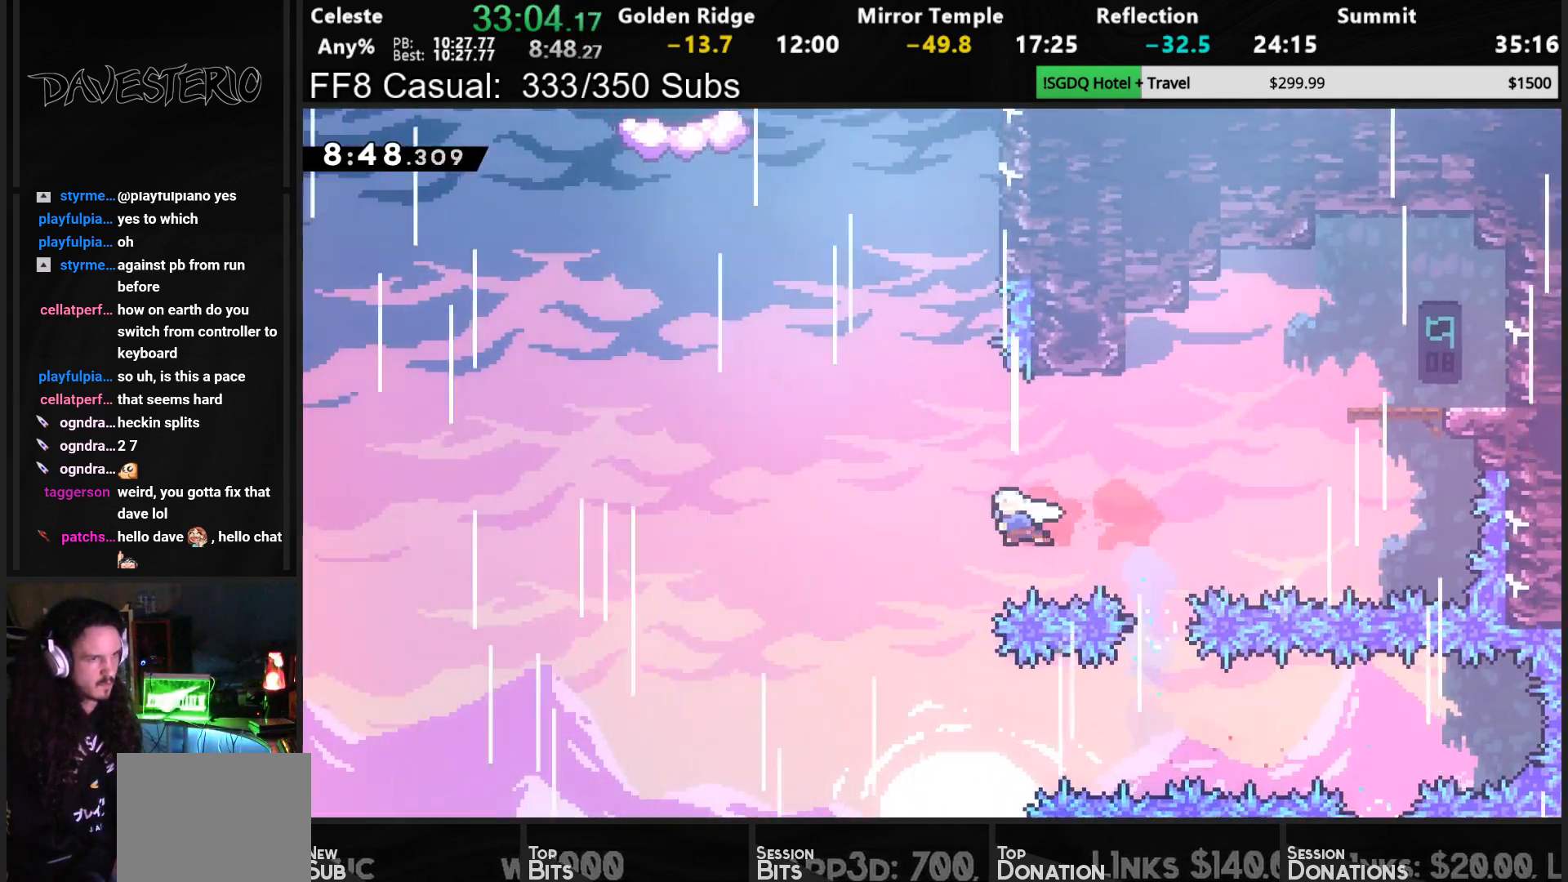
{"buttons": ["R1", "DPAD_UP", "DPAD_RIGHT"], "left_stick": "center", "events": [[100, "SQUARE", "down"], [217, "R1", "down"], [350, "SQUARE", "up"], [417, "DPAD_RIGHT", "down"]]}
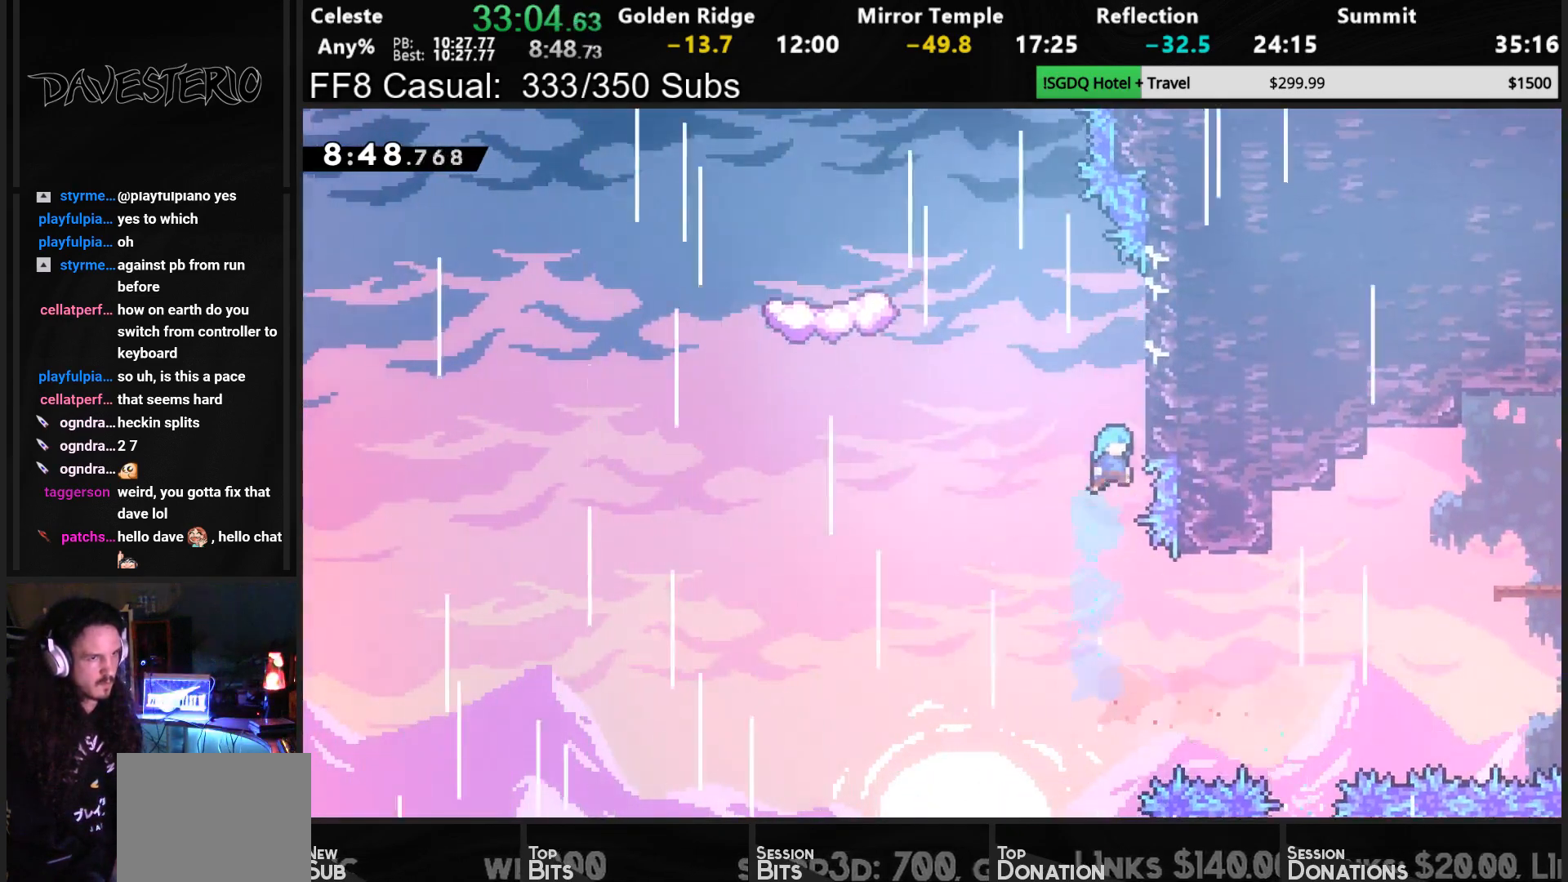
{"buttons": ["R1", "DPAD_UP", "DPAD_LEFT"], "left_stick": "center", "events": [[217, "DPAD_RIGHT", "up"], [450, "DPAD_LEFT", "down"]]}